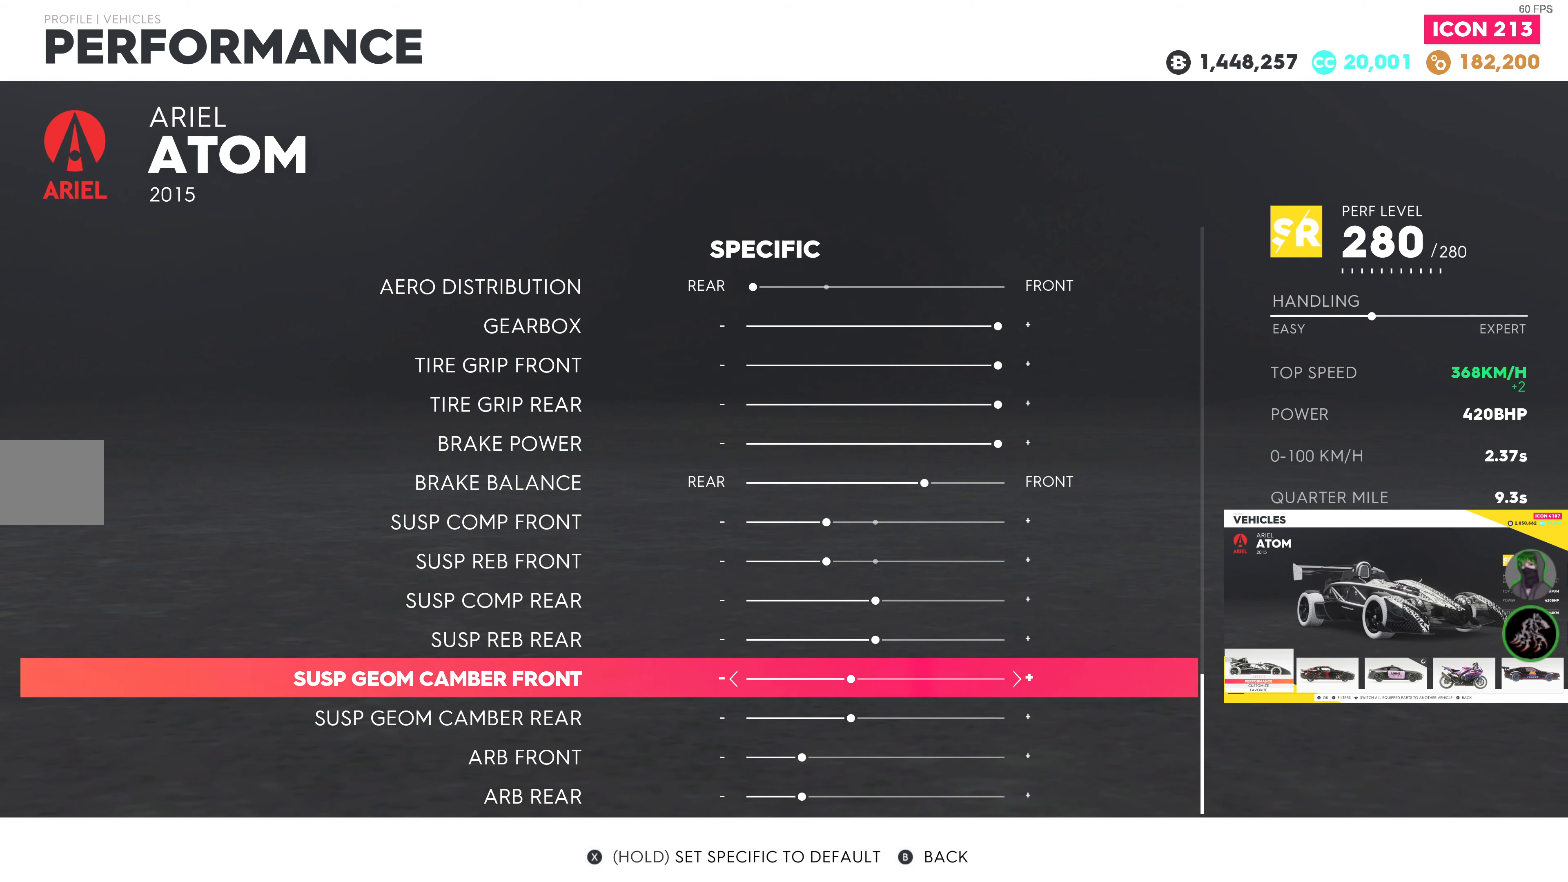
Gameplay with a controller (PlayStation layout); each line is a JSON object with the inputs held at the frame after it. "events" lists button and stick changes between this image and that frame as [ms after this image, input, new state], when the widget could be followed in between.
{"buttons": [], "left_stick": "center", "right_stick": "center", "events": [[300, "DPAD_LEFT", "down"], [417, "DPAD_LEFT", "up"]]}
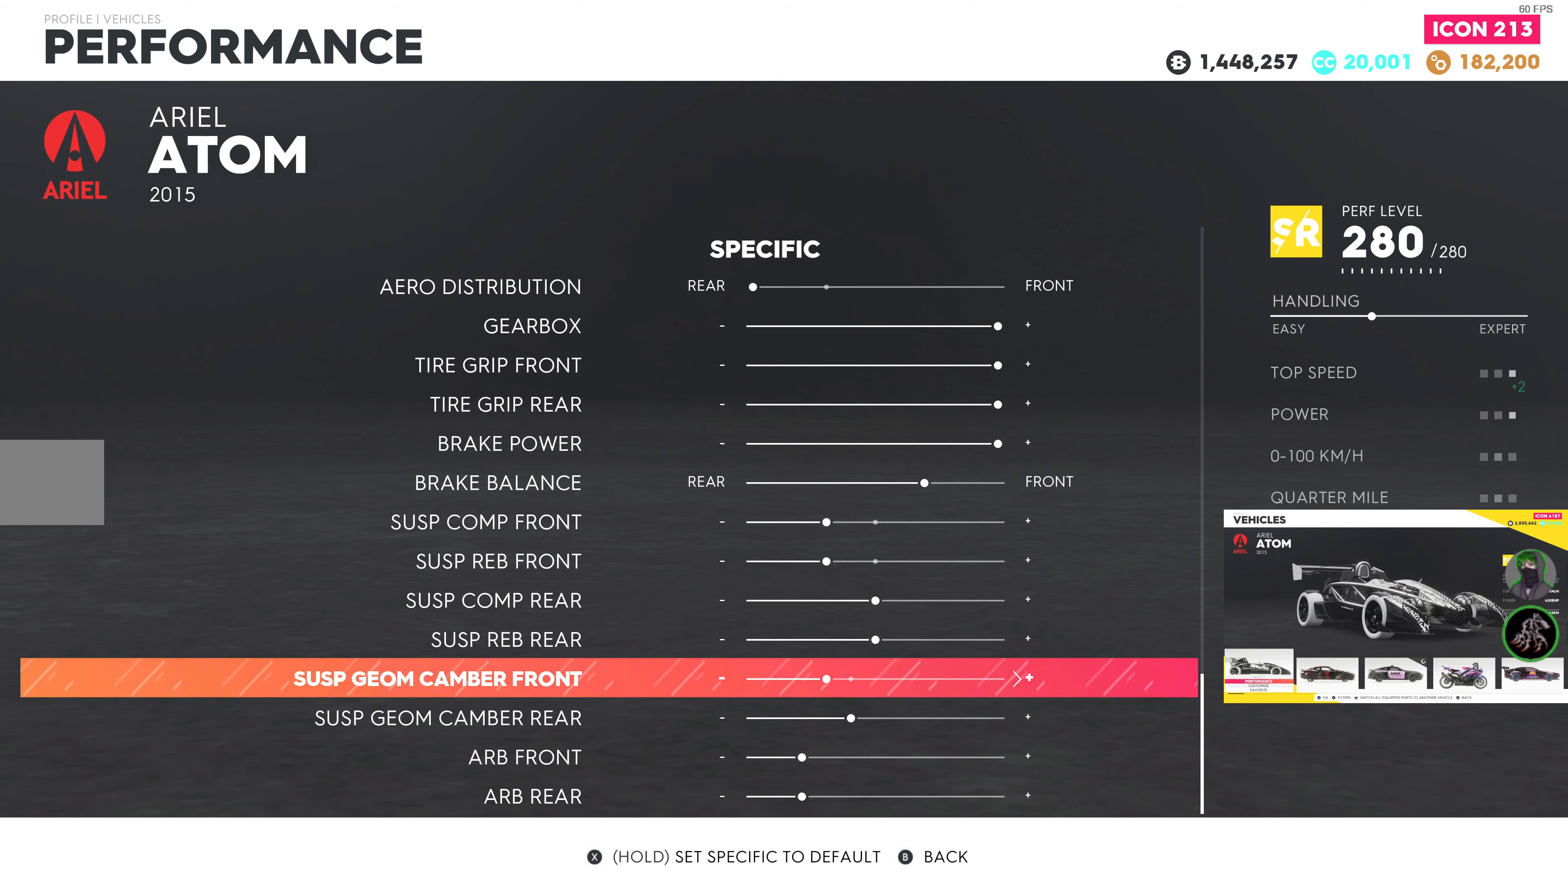
{"buttons": [], "left_stick": "center", "right_stick": "center", "events": []}
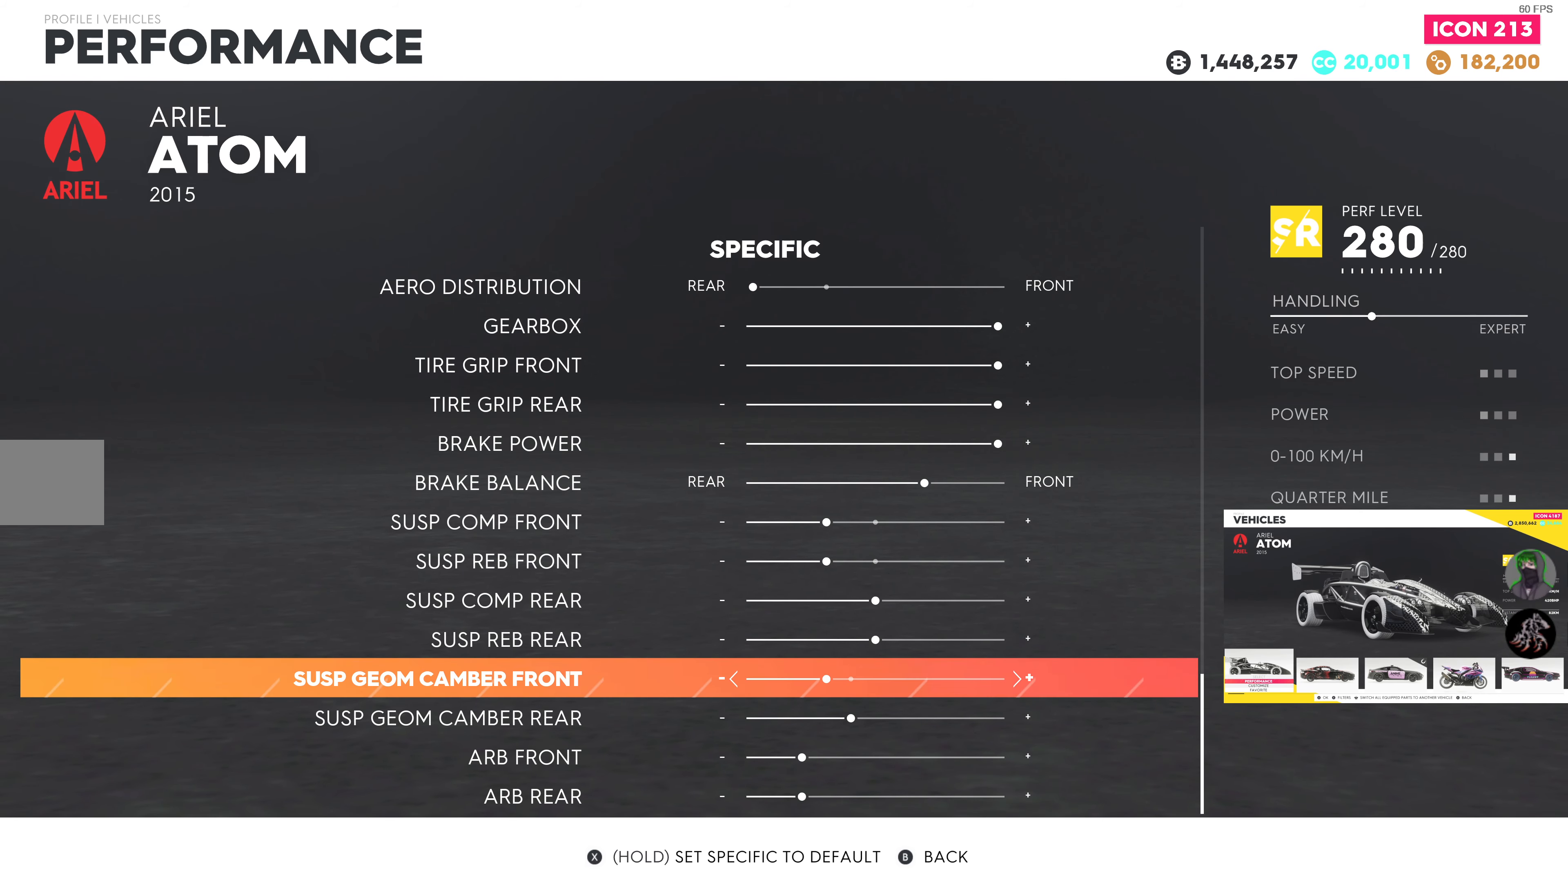
{"buttons": [], "left_stick": "center", "right_stick": "center", "events": []}
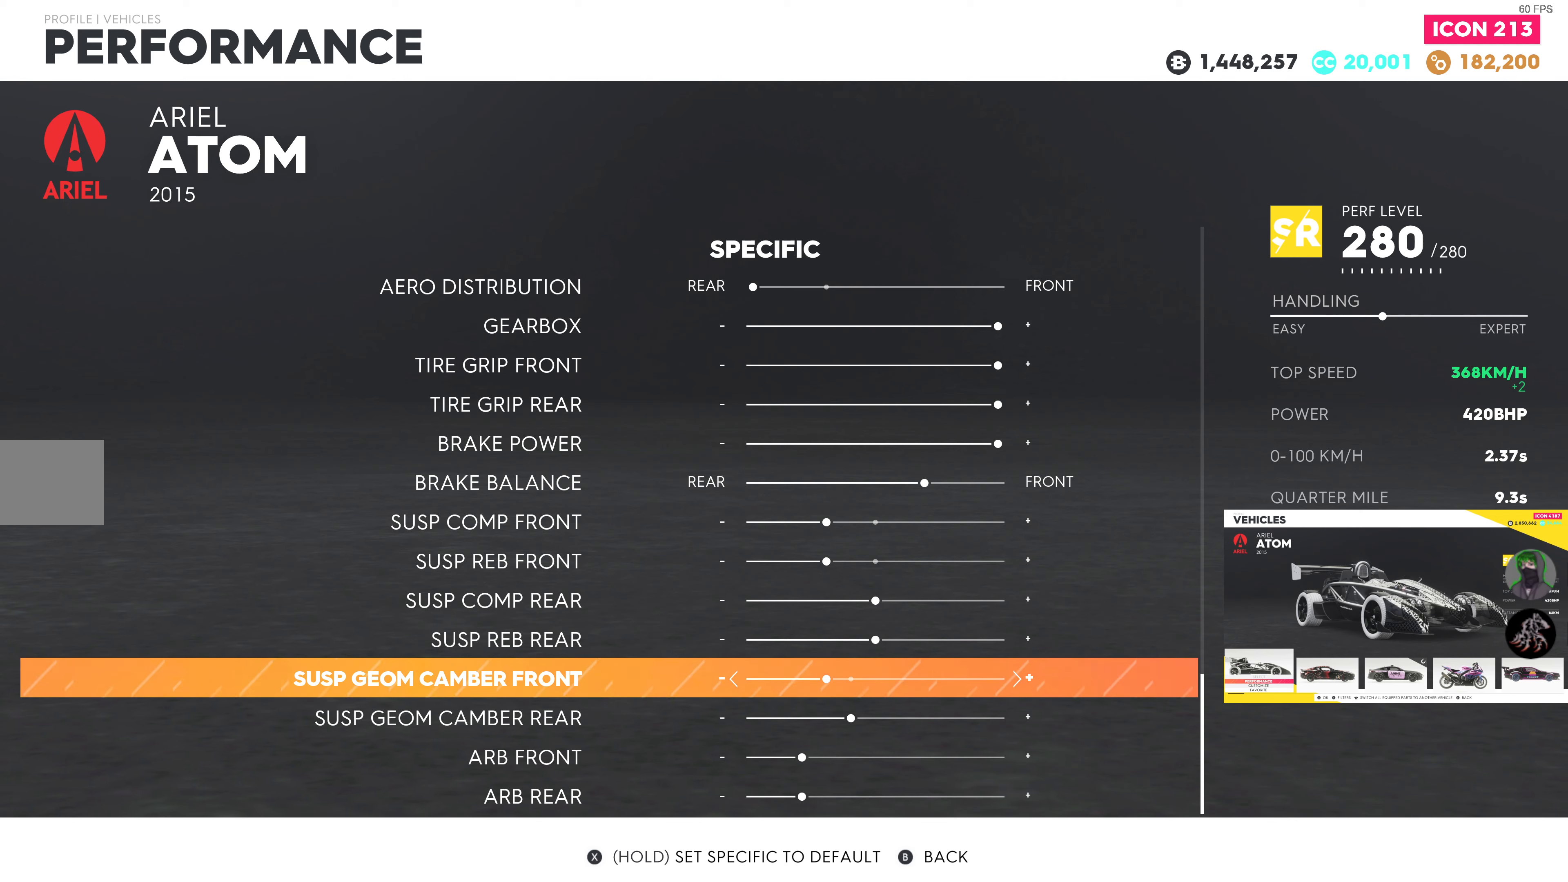
{"buttons": [], "left_stick": "center", "right_stick": "center", "events": [[316, "DPAD_LEFT", "down"], [433, "DPAD_LEFT", "up"]]}
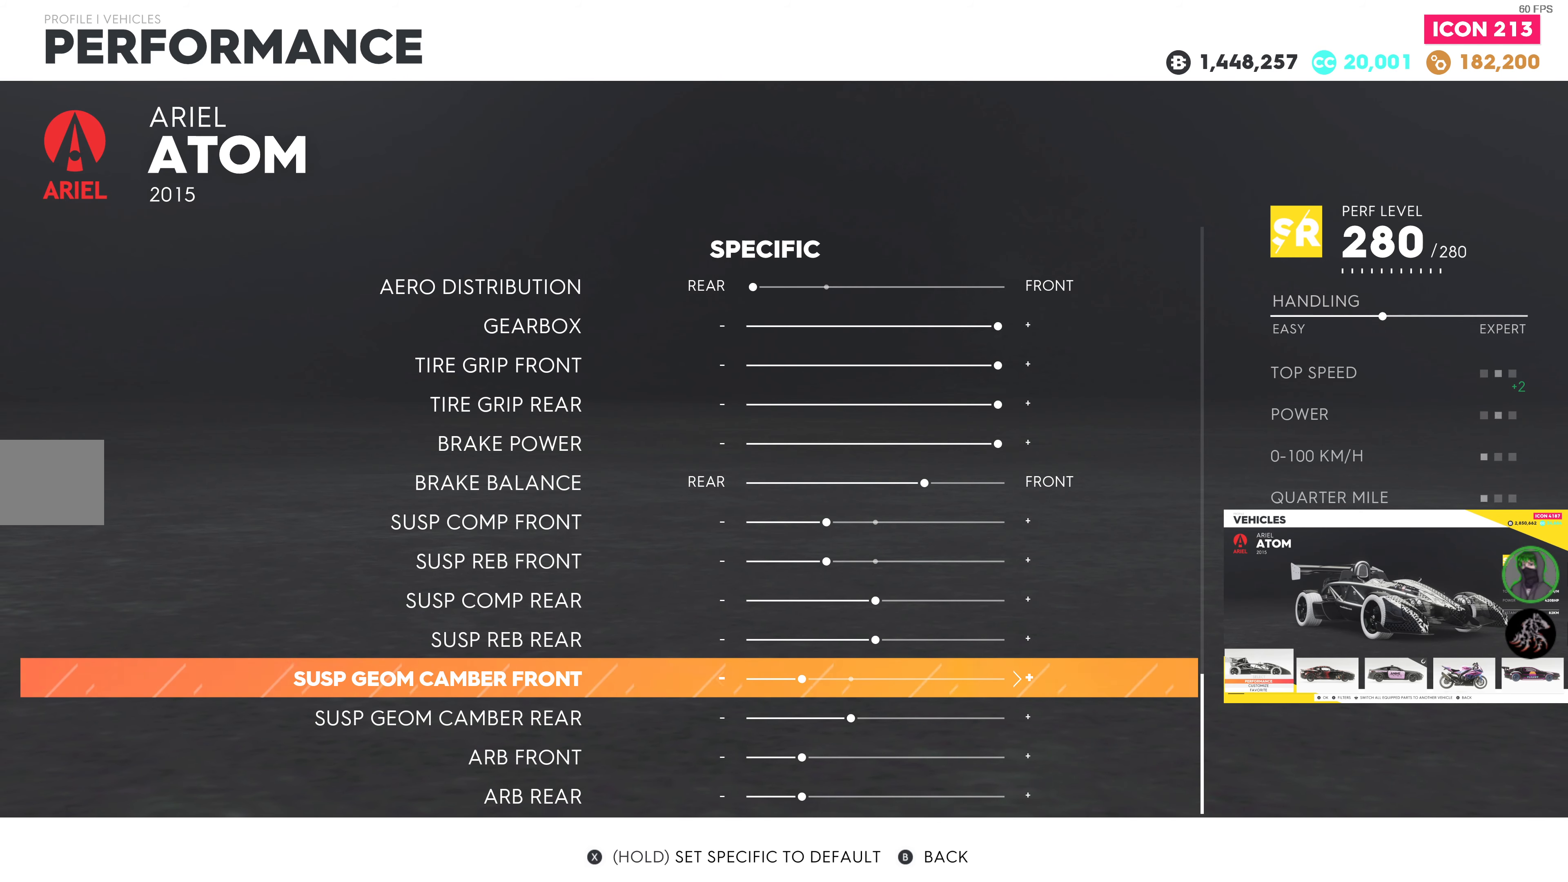
{"buttons": [], "left_stick": "center", "right_stick": "center", "events": []}
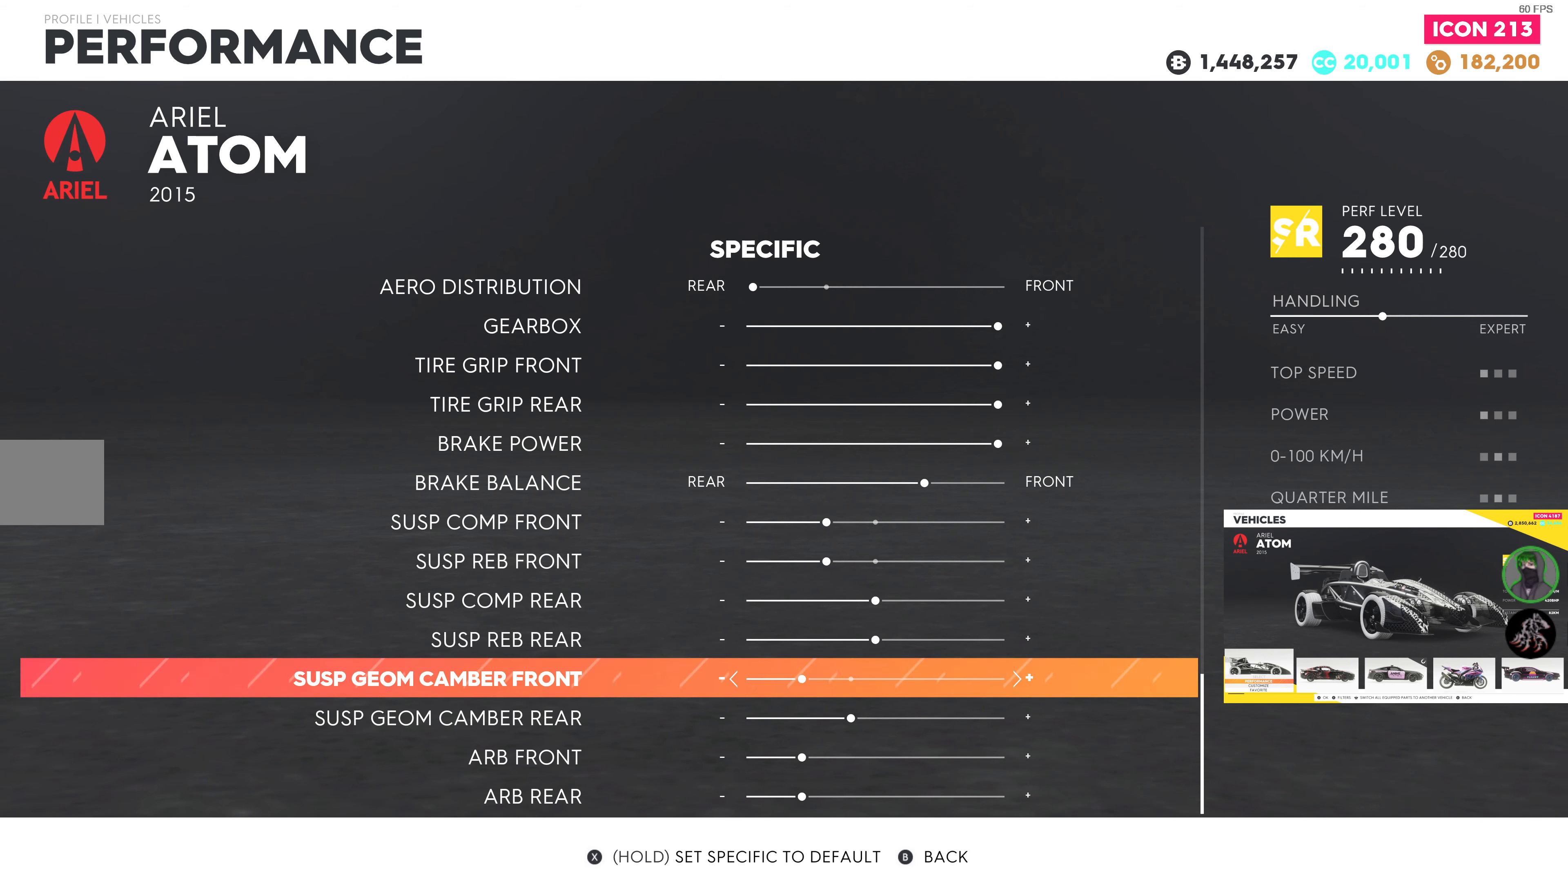
{"buttons": [], "left_stick": "center", "right_stick": "center", "events": []}
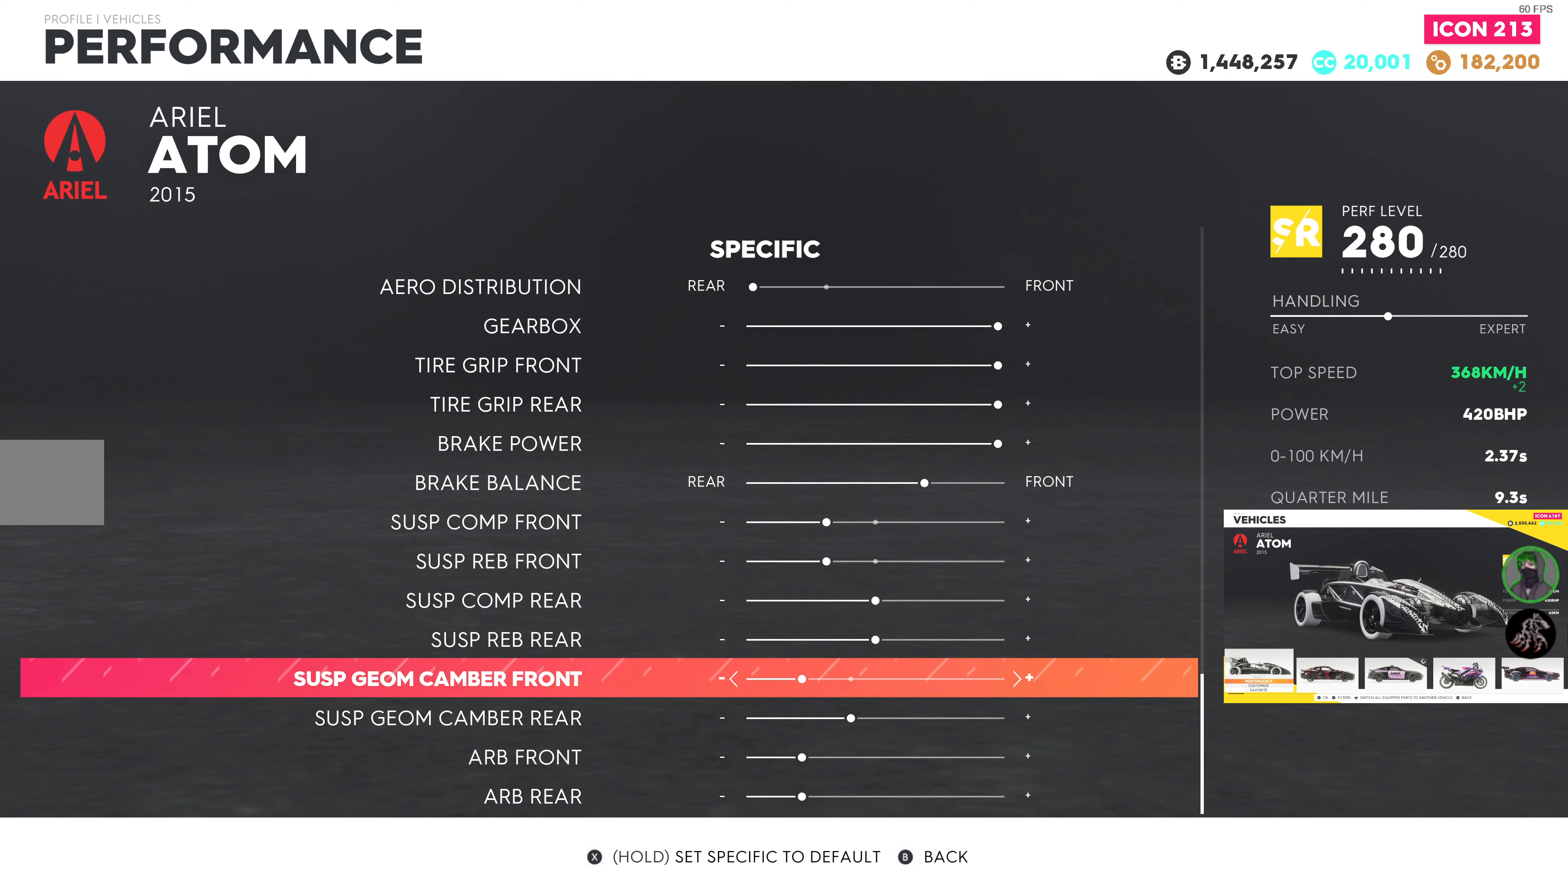
{"buttons": [], "left_stick": "center", "right_stick": "center", "events": []}
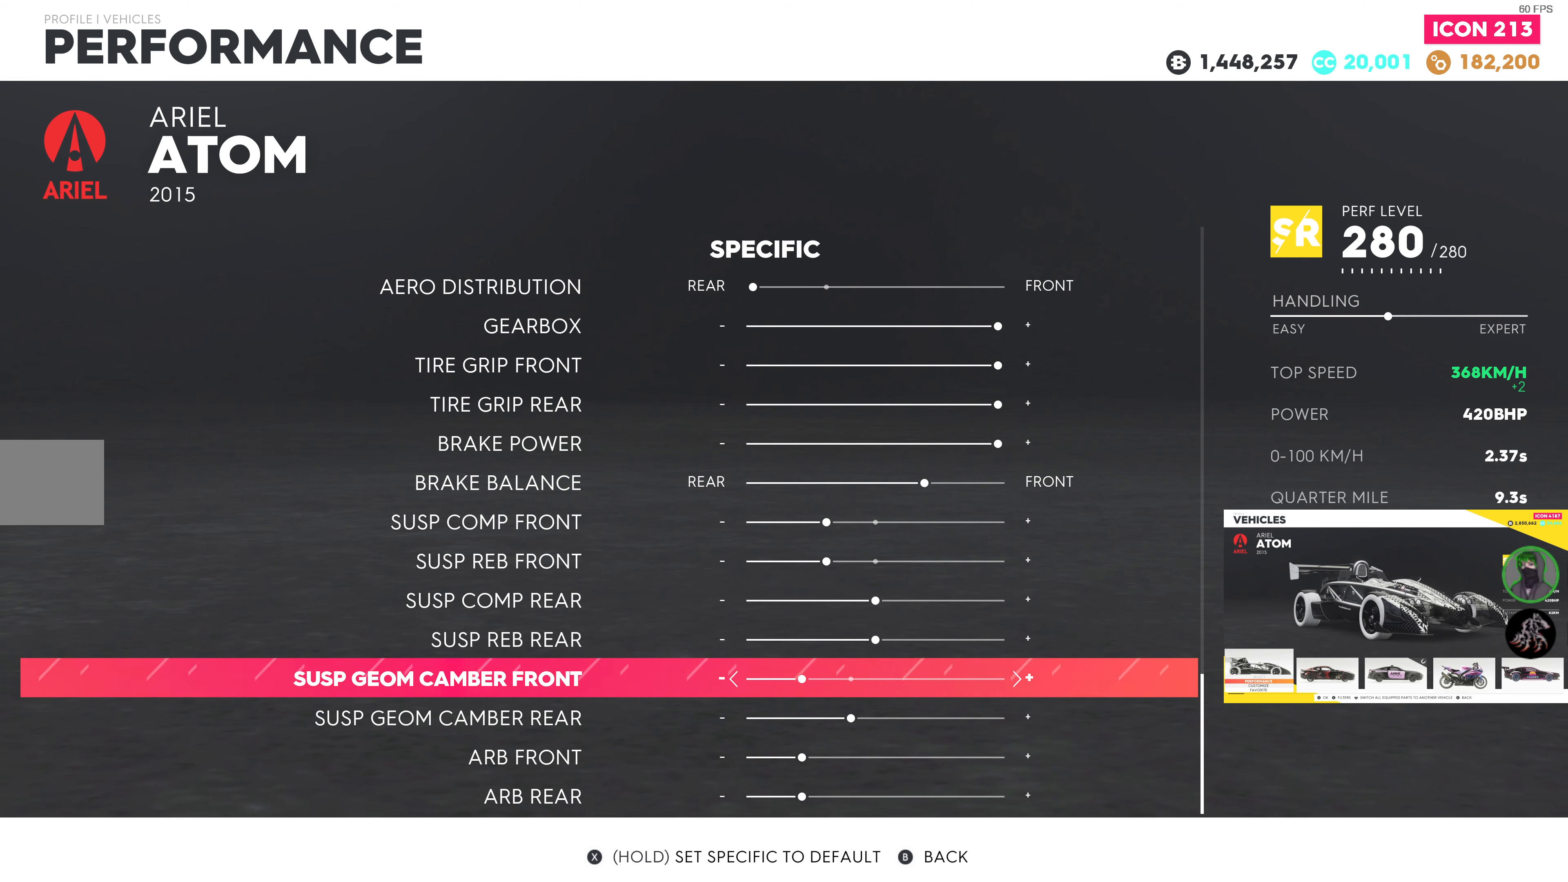
{"buttons": [], "left_stick": "center", "right_stick": "center", "events": [[33, "DPAD_RIGHT", "down"], [166, "DPAD_RIGHT", "up"], [333, "DPAD_RIGHT", "down"], [466, "DPAD_RIGHT", "up"]]}
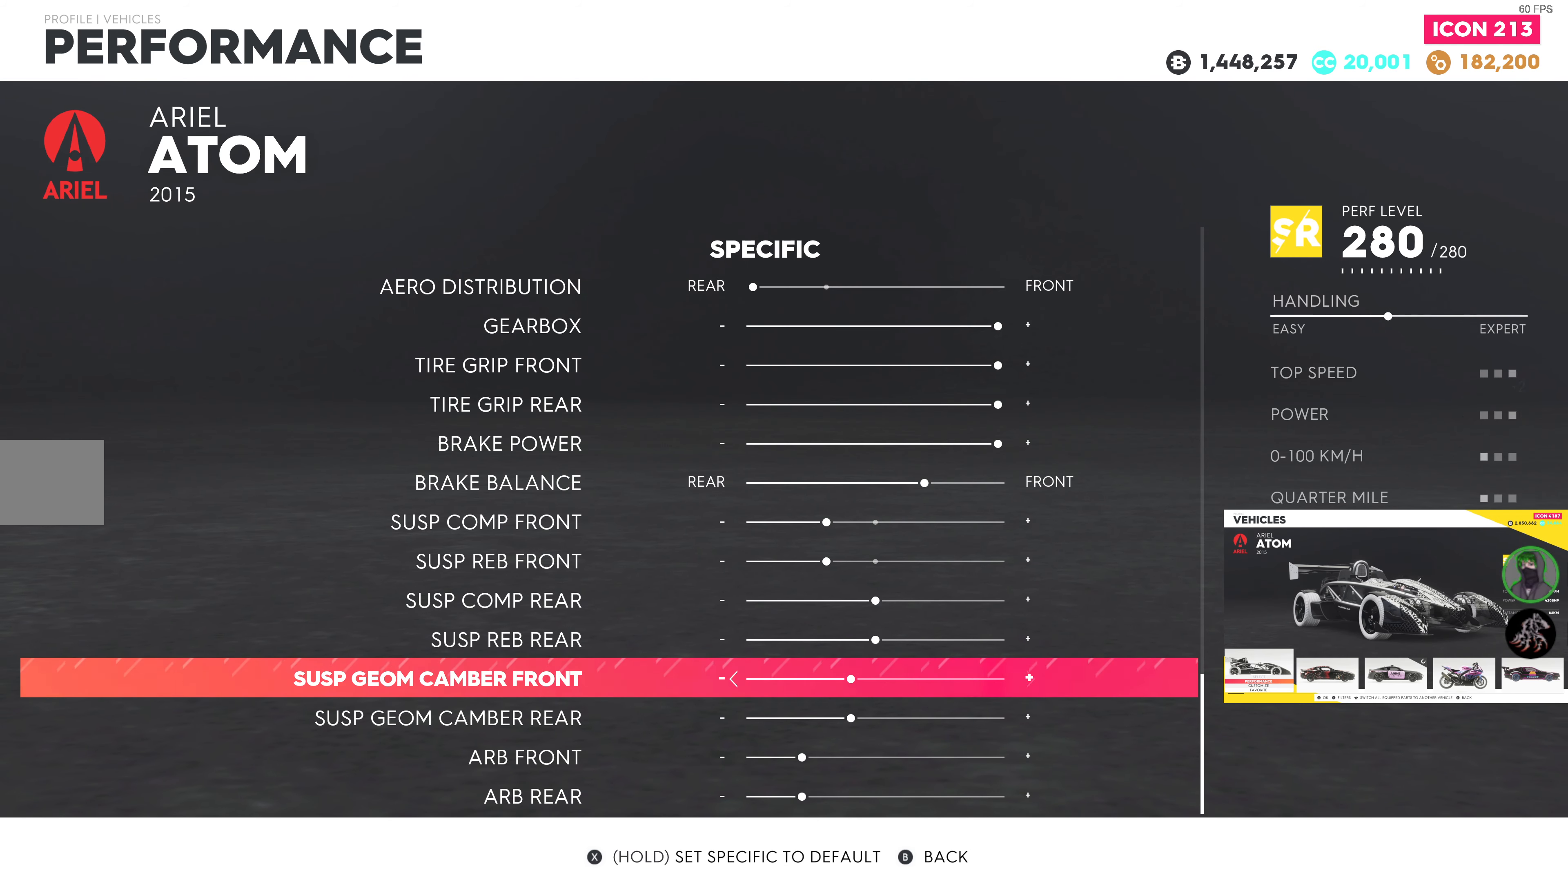
{"buttons": [], "left_stick": "center", "right_stick": "center", "events": []}
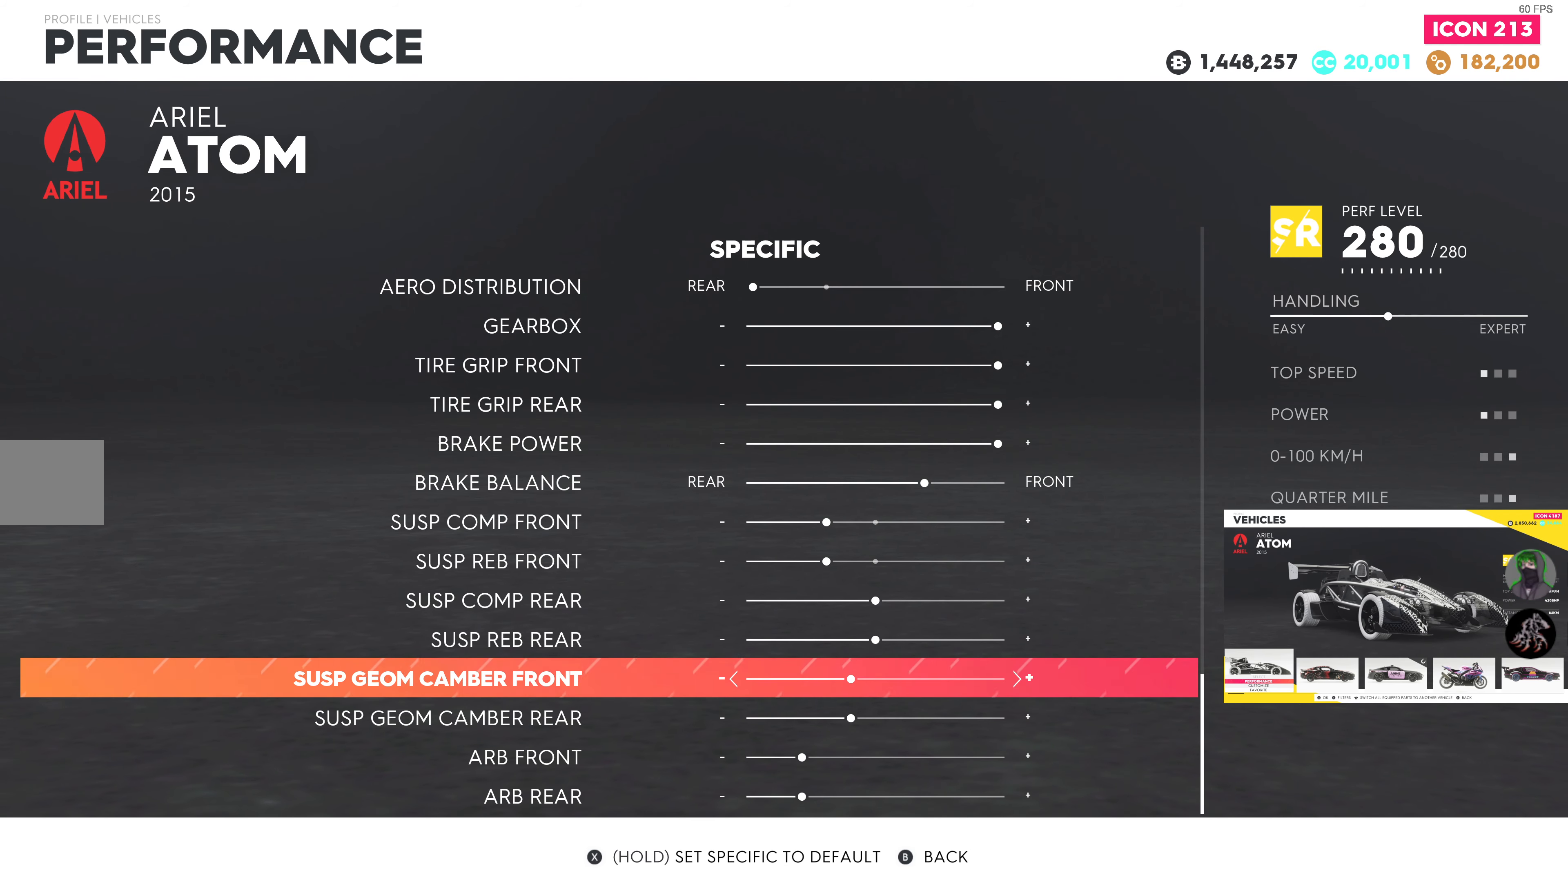
{"buttons": [], "left_stick": "center", "right_stick": "center", "events": []}
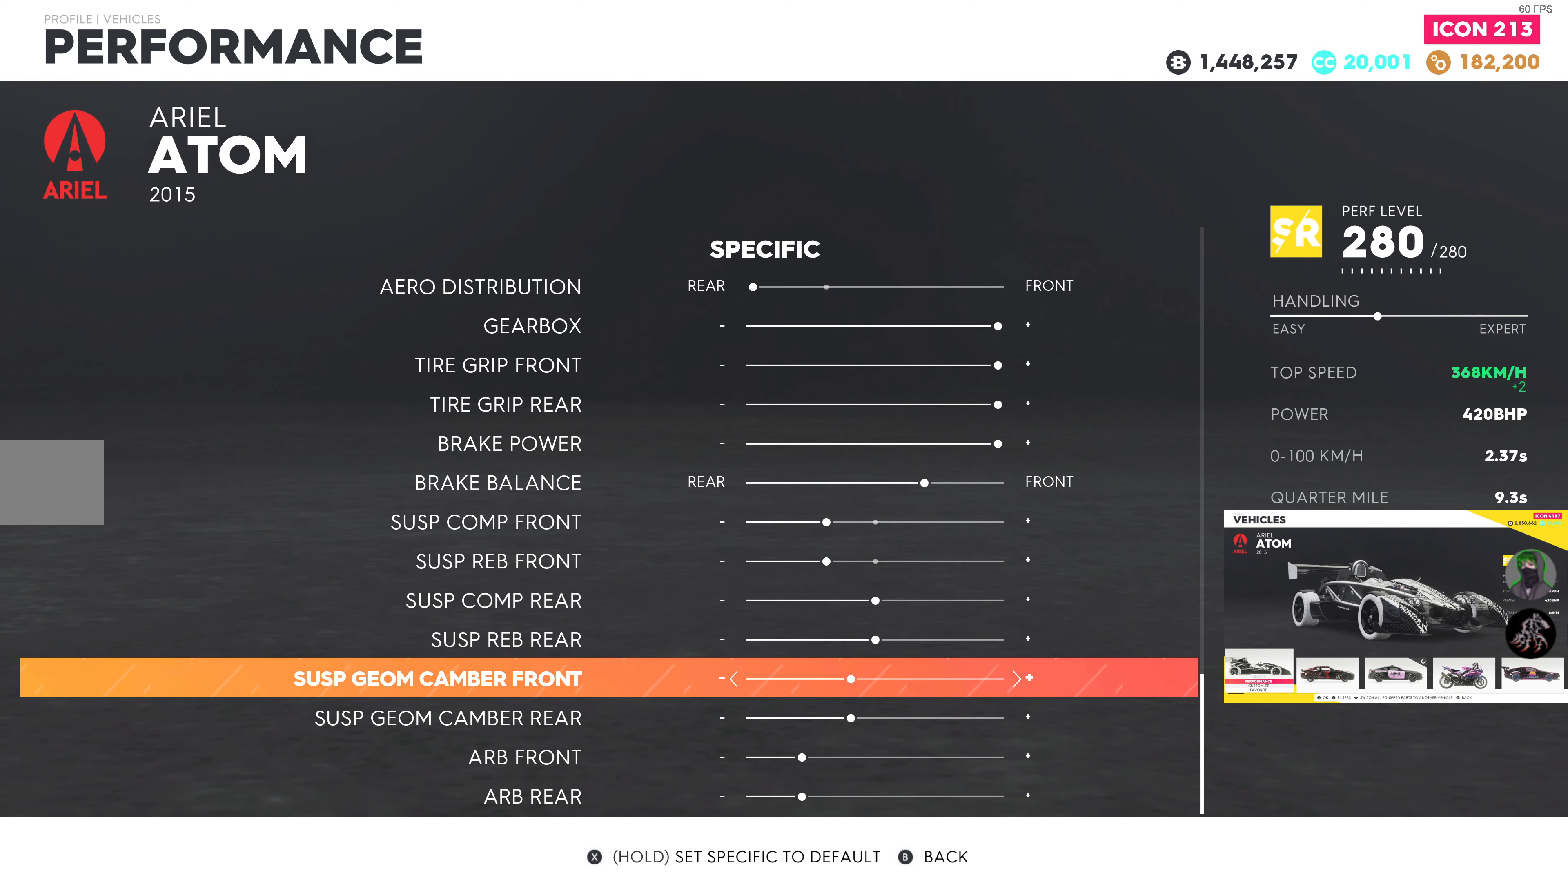
{"buttons": ["DPAD_RIGHT"], "left_stick": "center", "right_stick": "center", "events": [[133, "DPAD_RIGHT", "down"], [250, "DPAD_RIGHT", "up"], [383, "DPAD_RIGHT", "down"]]}
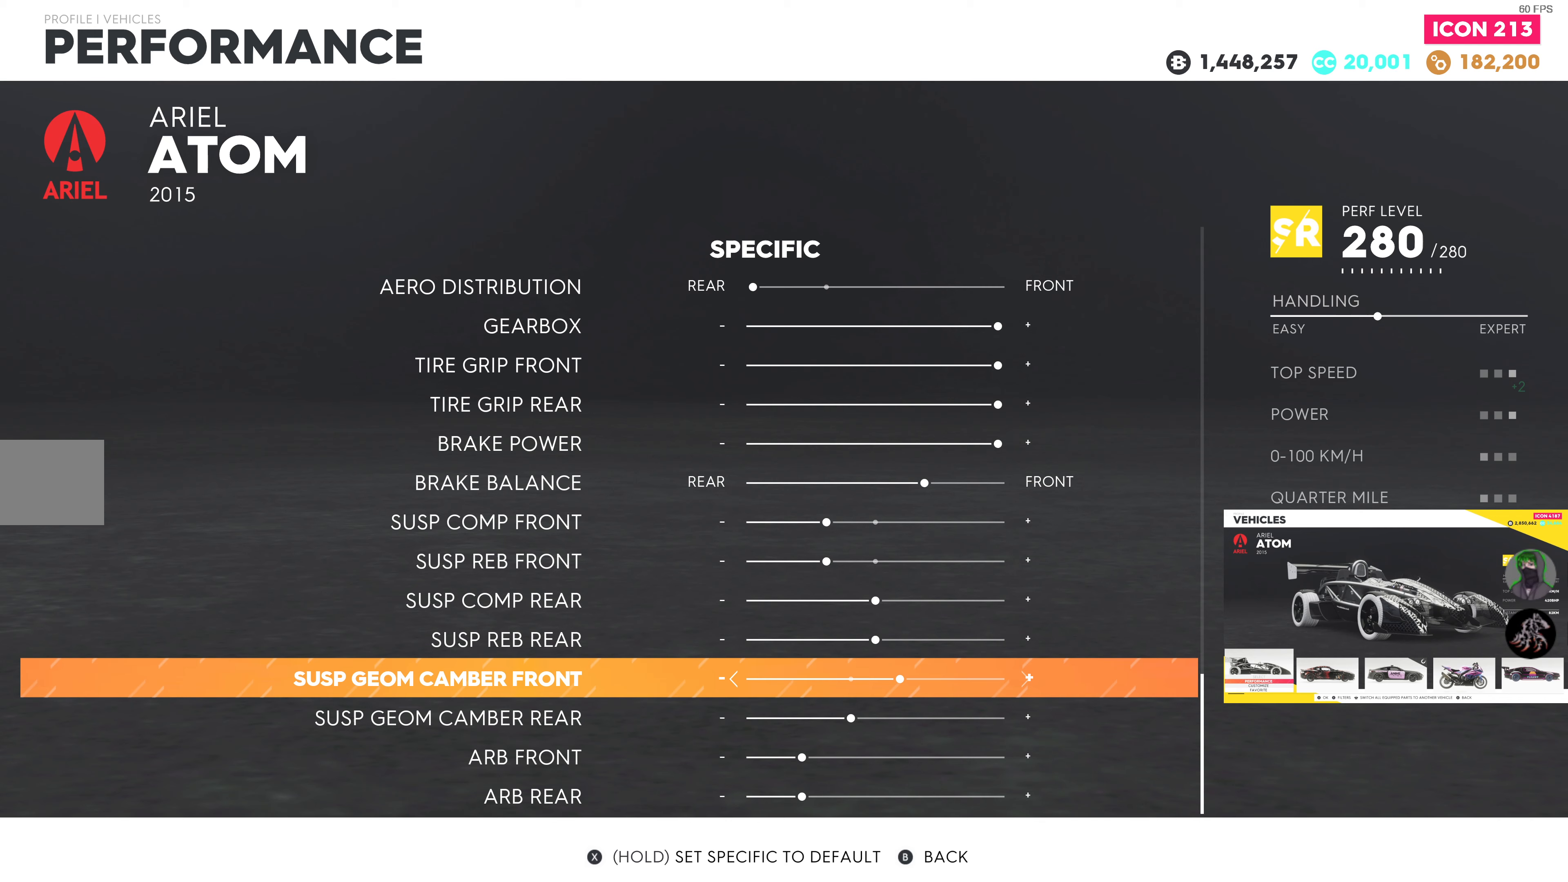
{"buttons": [], "left_stick": "center", "right_stick": "center", "events": [[17, "DPAD_RIGHT", "up"]]}
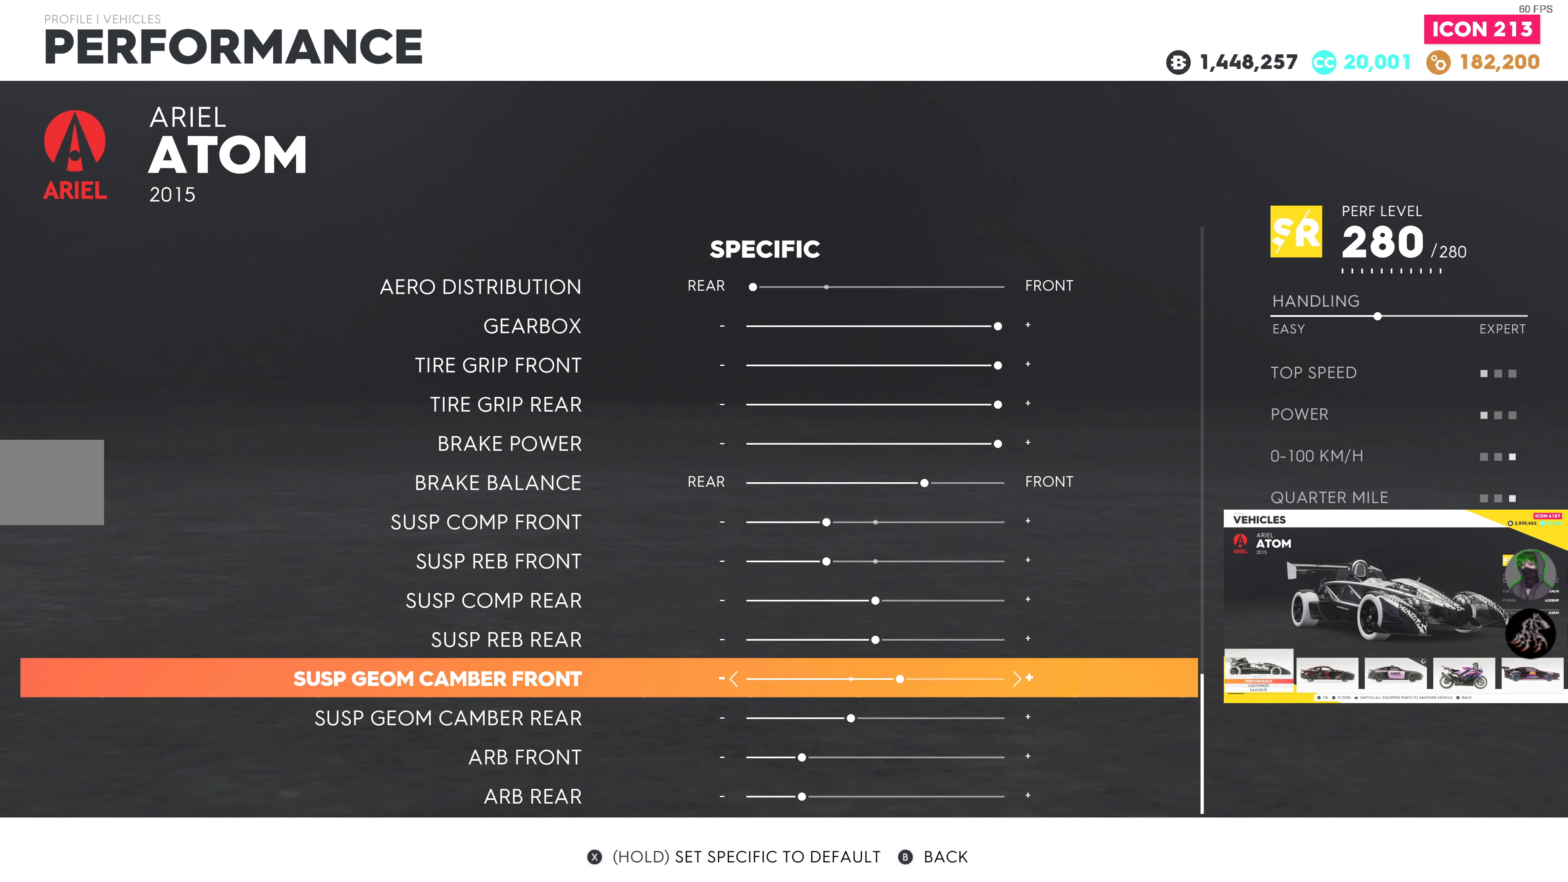
{"buttons": [], "left_stick": "center", "right_stick": "center", "events": []}
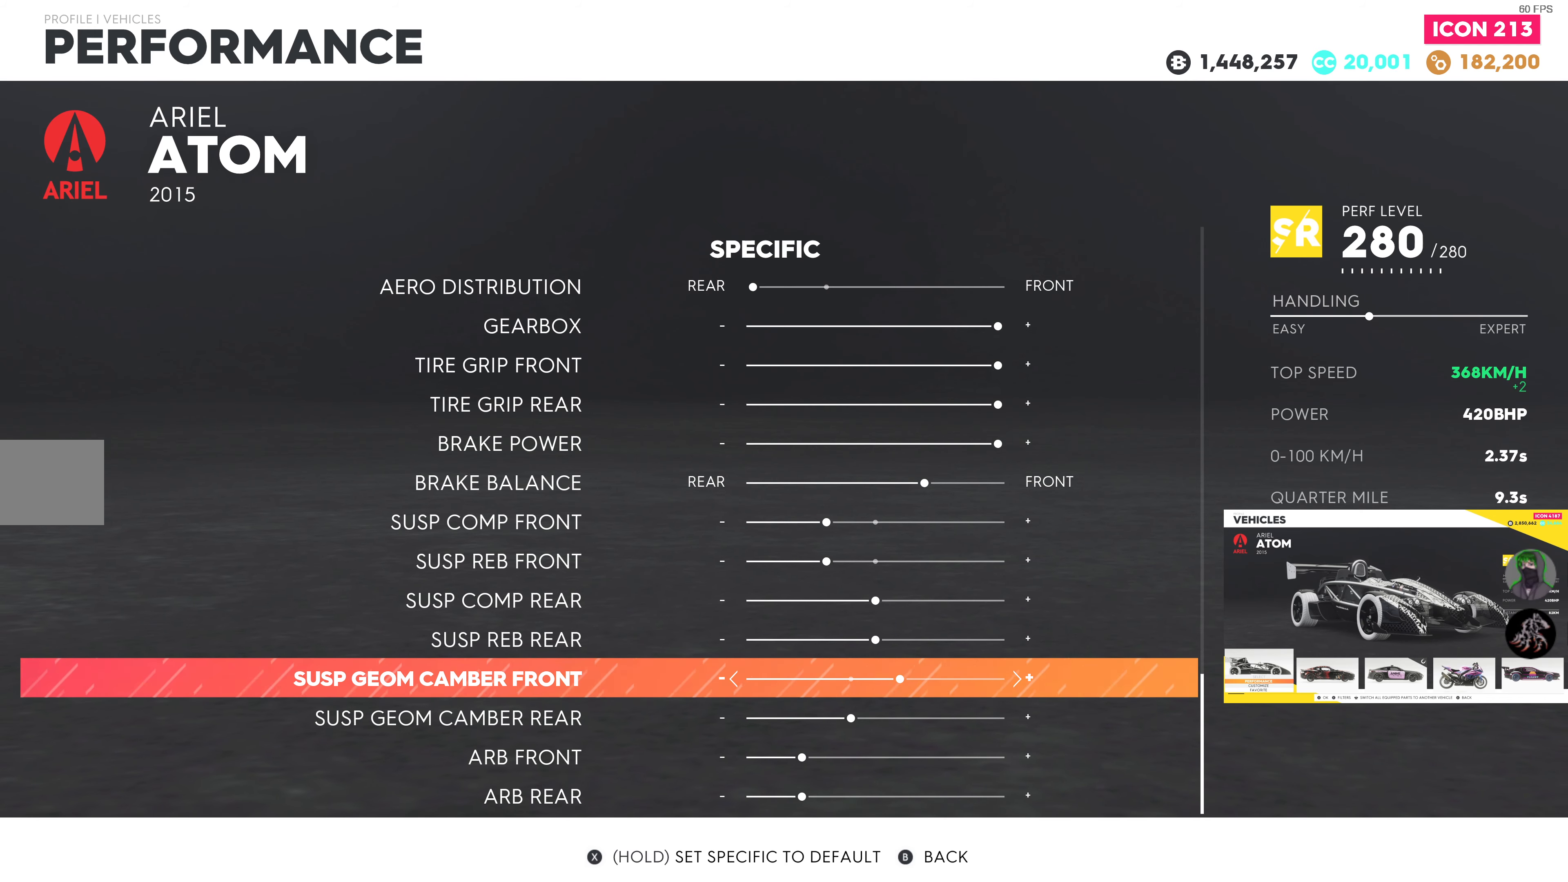
{"buttons": [], "left_stick": "center", "right_stick": "center", "events": []}
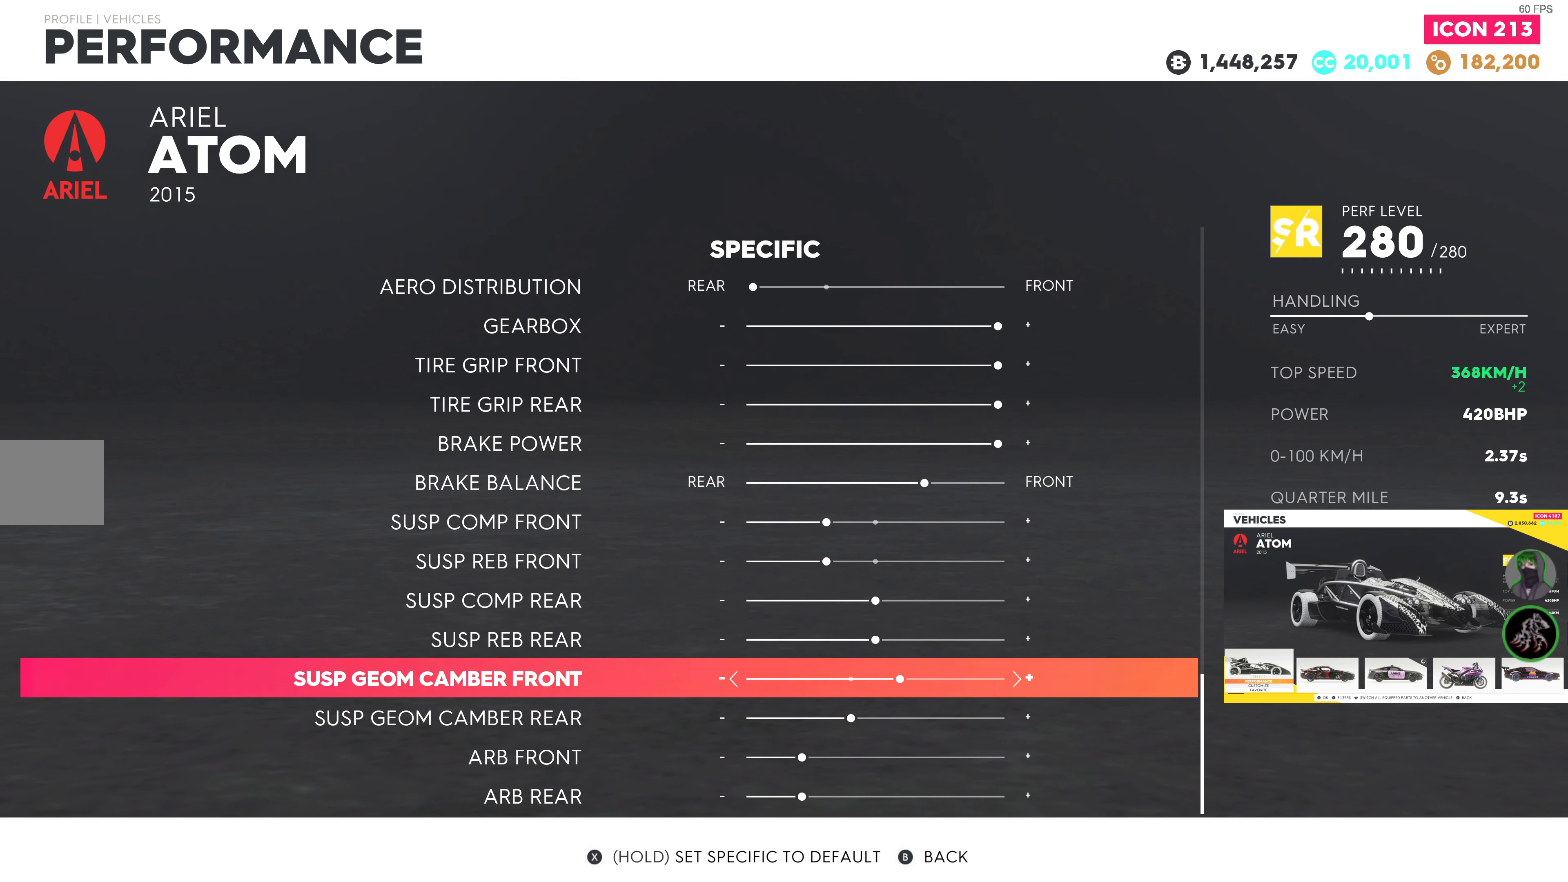
{"buttons": ["DPAD_RIGHT"], "left_stick": "center", "right_stick": "center", "events": [[233, "DPAD_RIGHT", "down"], [350, "DPAD_RIGHT", "up"], [467, "DPAD_RIGHT", "down"]]}
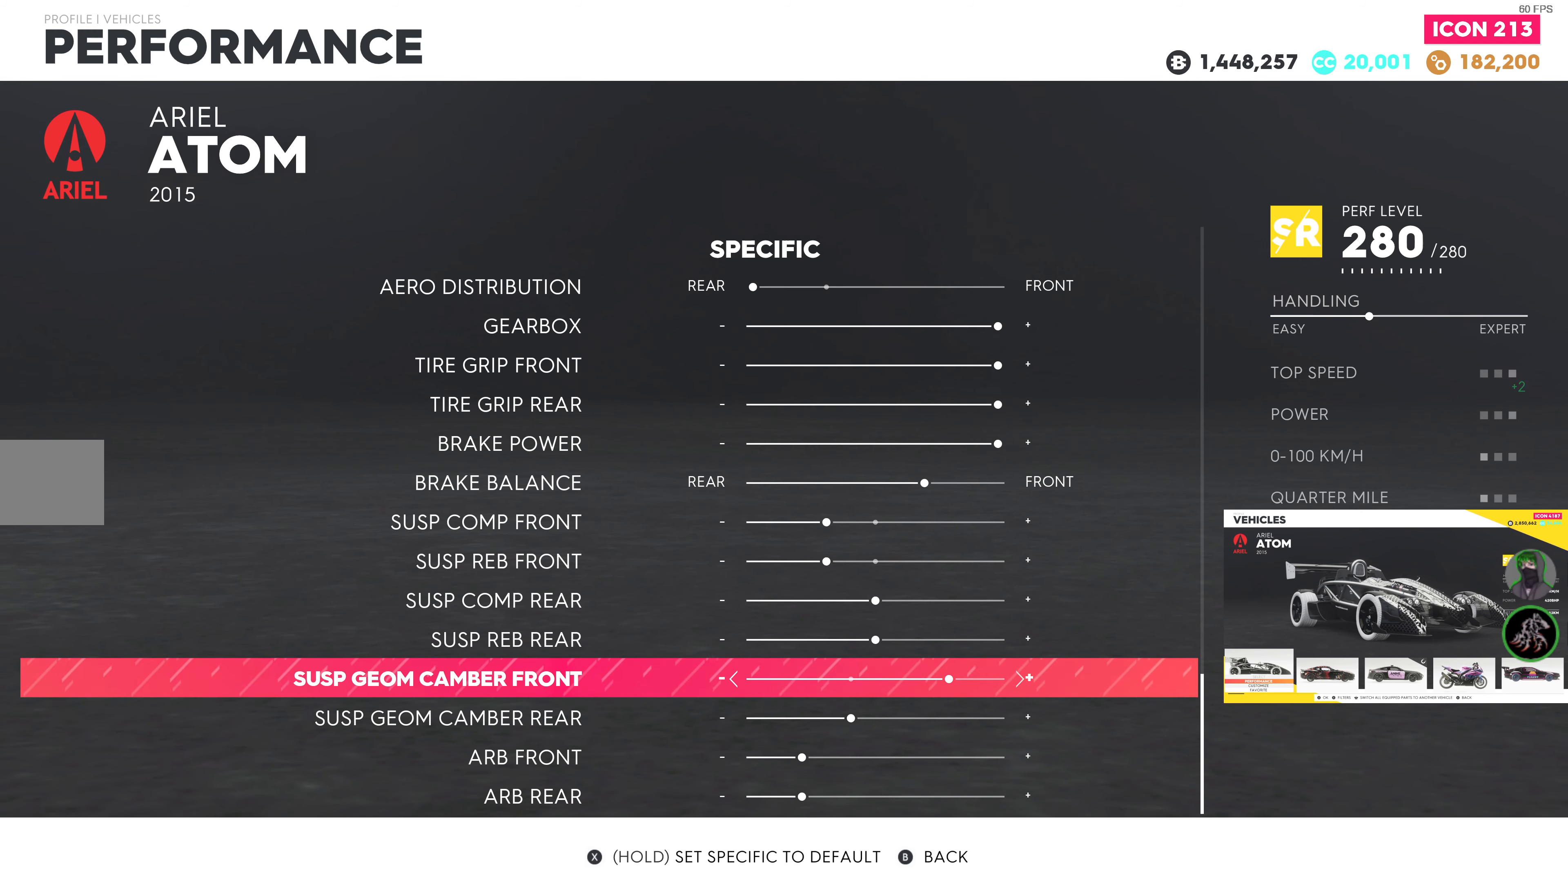
{"buttons": [], "left_stick": "center", "right_stick": "center", "events": [[83, "DPAD_RIGHT", "up"], [217, "DPAD_RIGHT", "down"], [333, "DPAD_RIGHT", "up"]]}
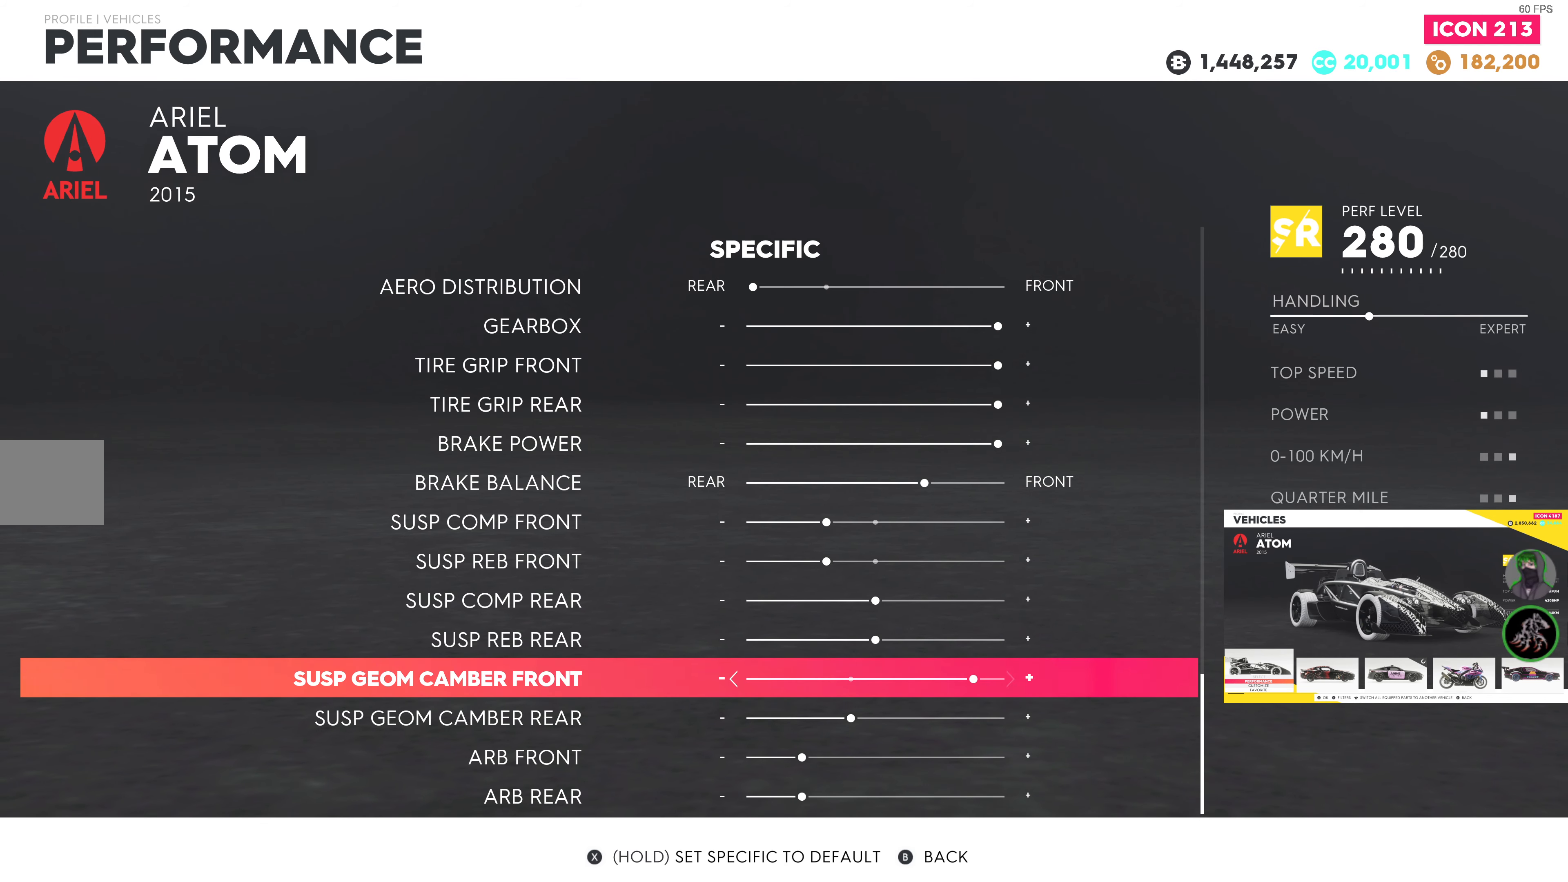
{"buttons": [], "left_stick": "center", "right_stick": "center", "events": []}
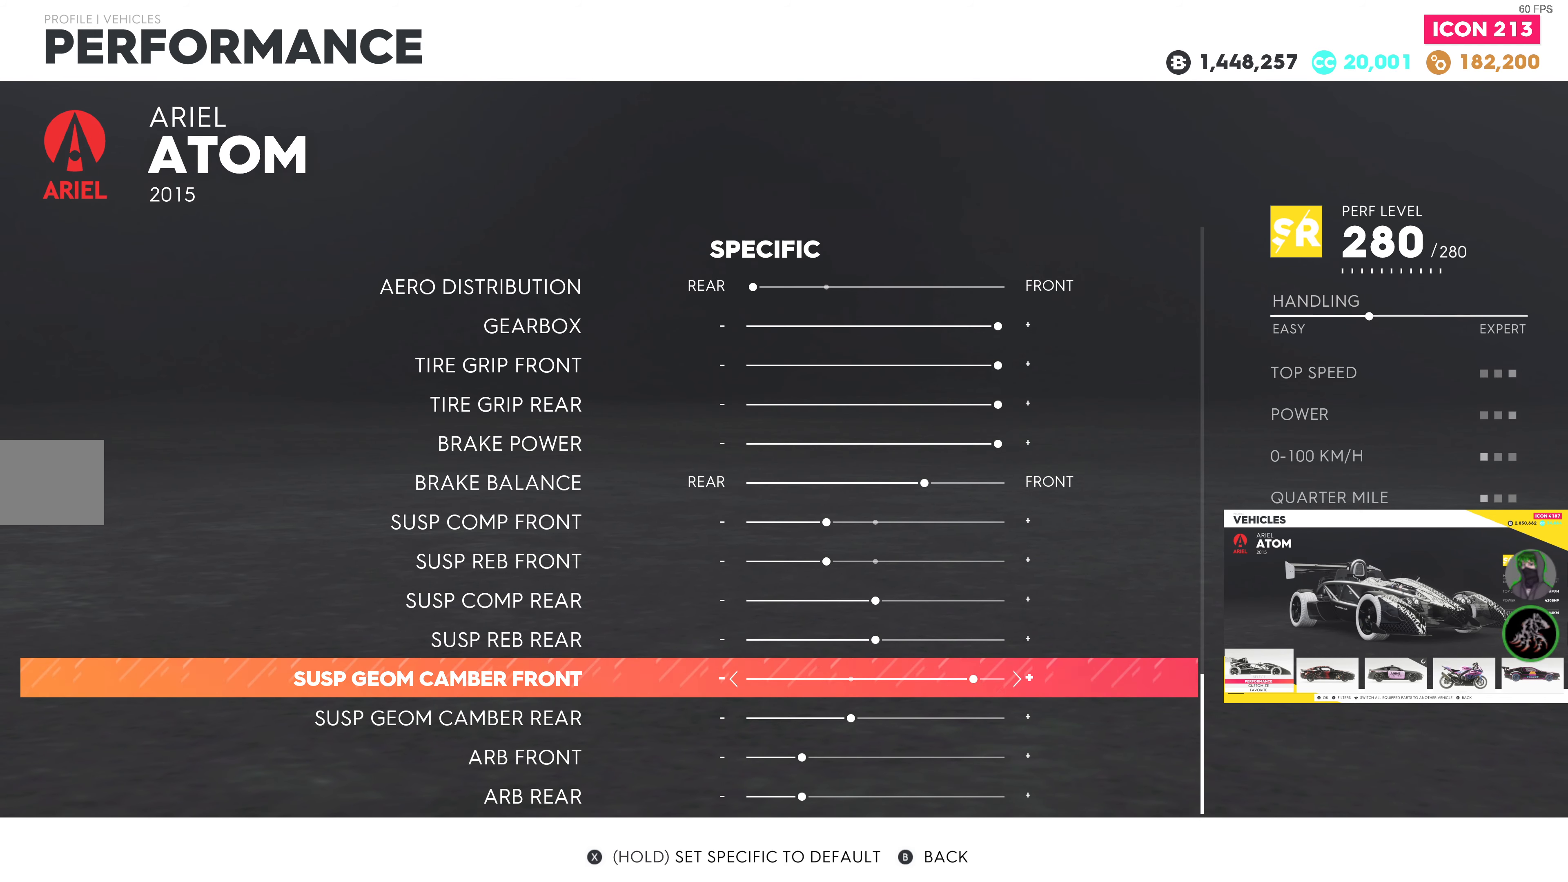
{"buttons": [], "left_stick": "center", "right_stick": "center", "events": []}
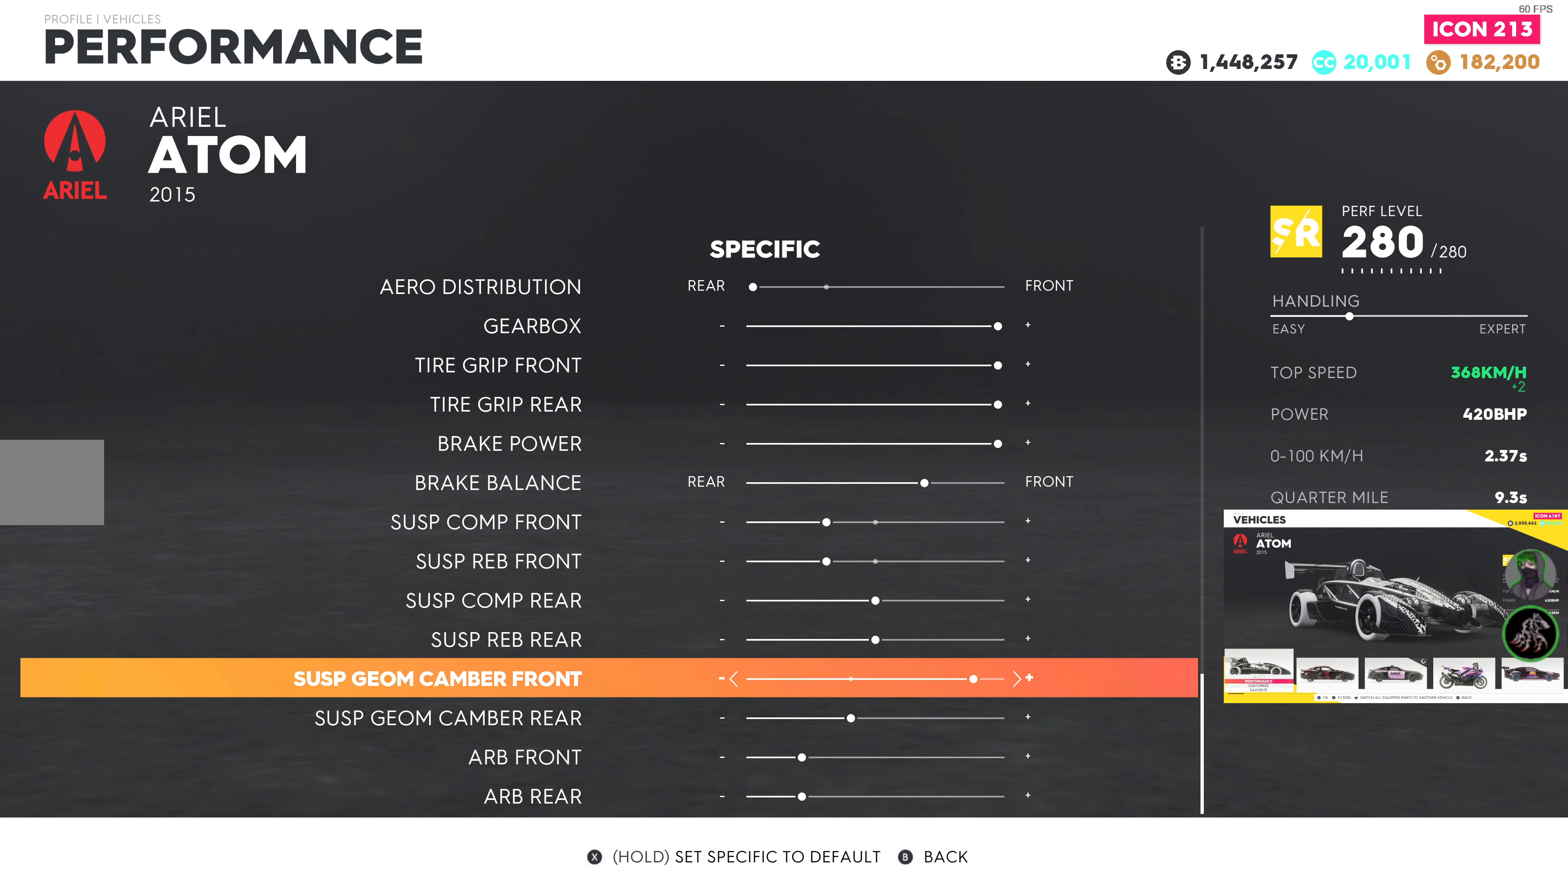
{"buttons": [], "left_stick": "center", "right_stick": "center", "events": []}
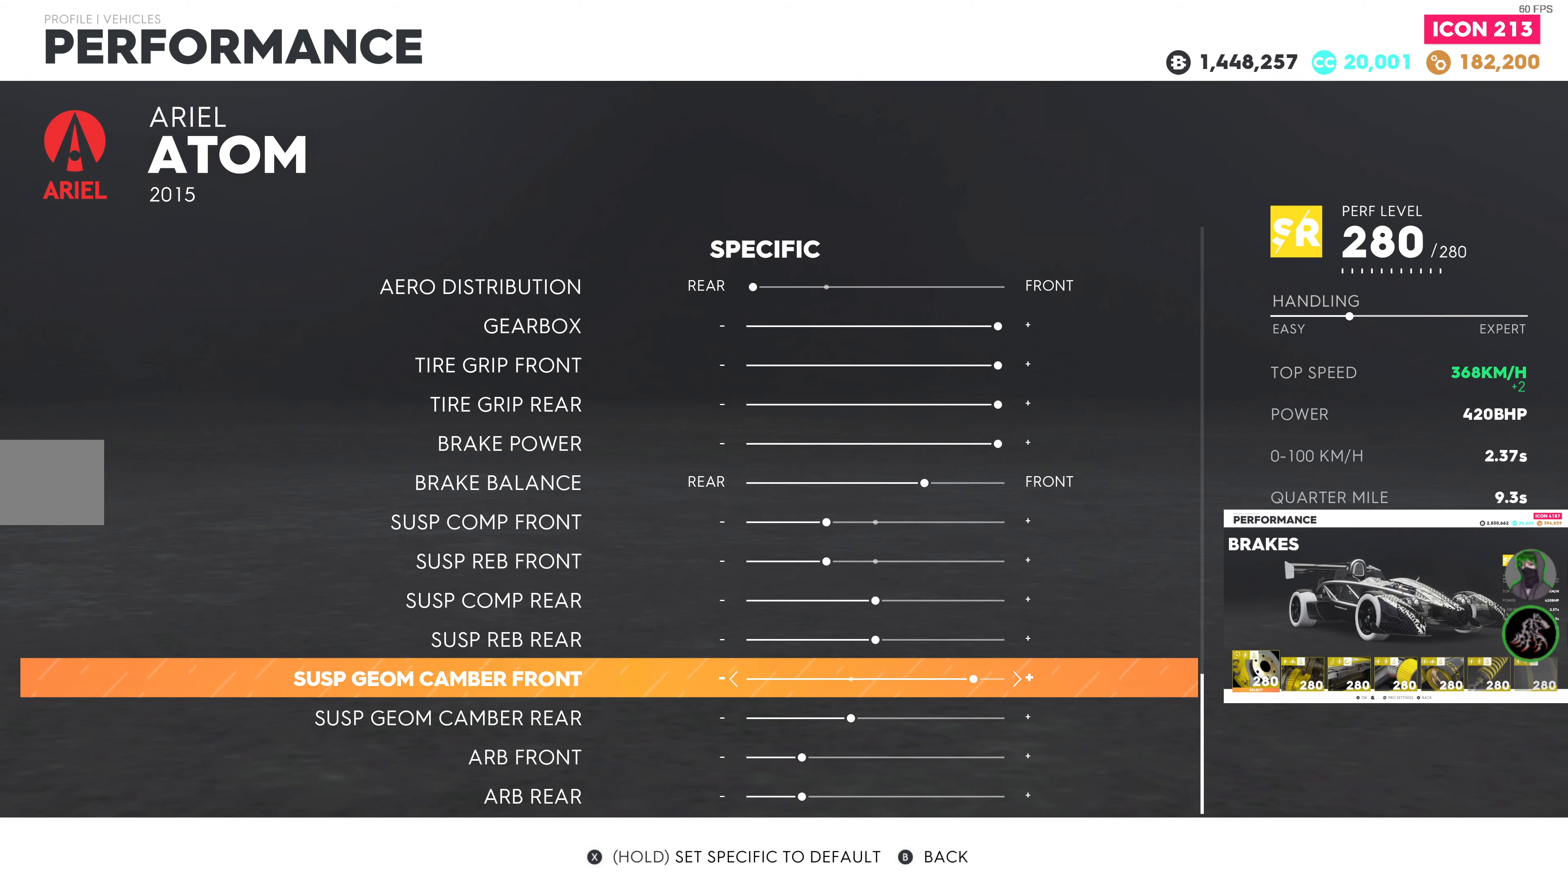
{"buttons": [], "left_stick": "center", "right_stick": "center", "events": []}
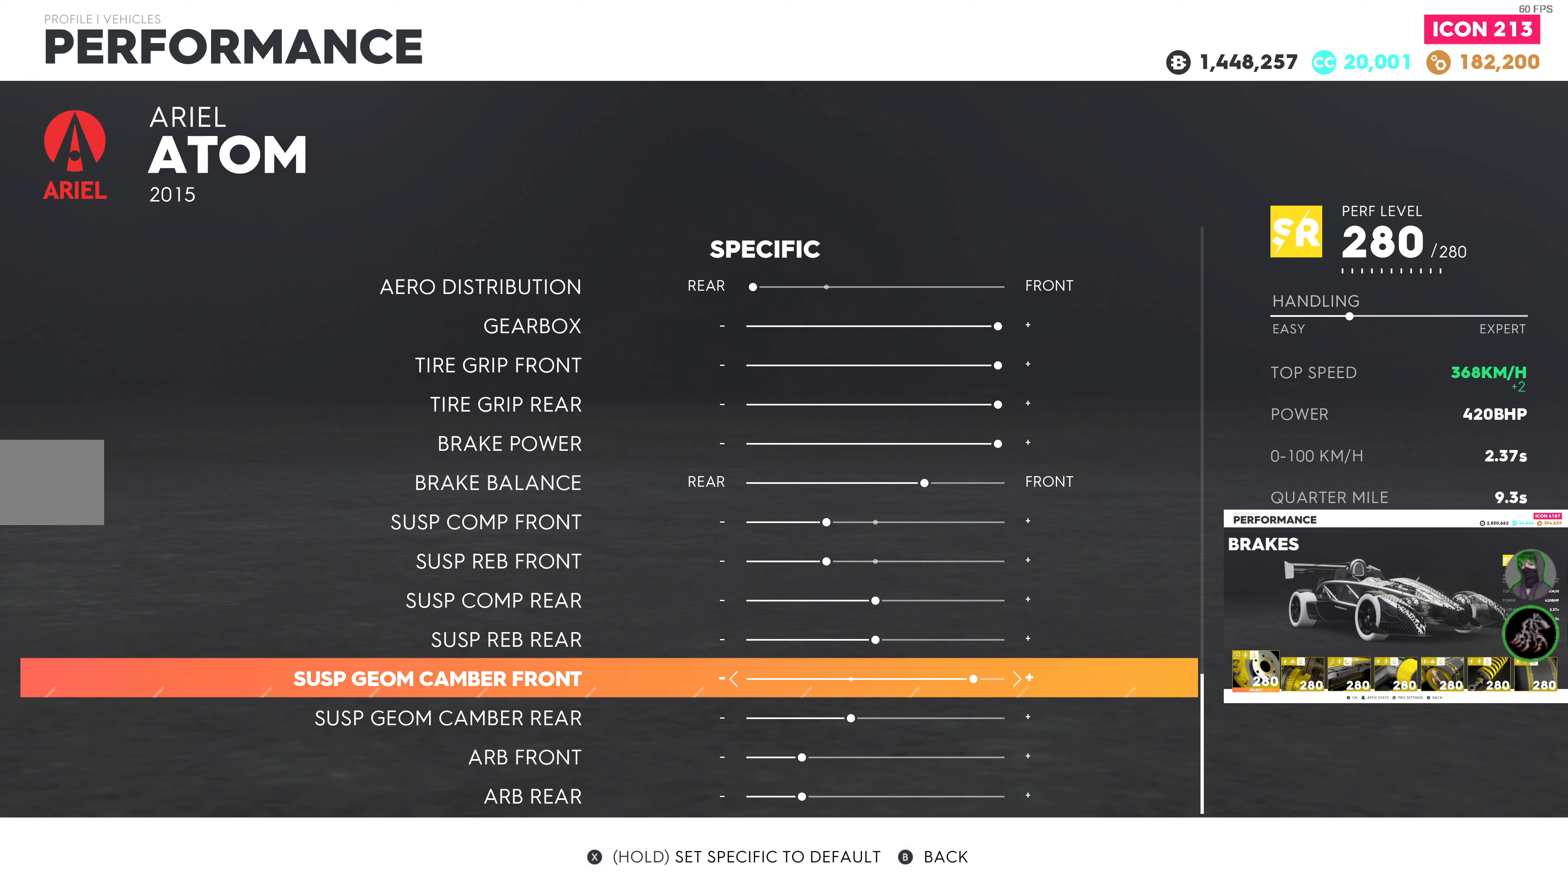
{"buttons": [], "left_stick": "center", "right_stick": "center", "events": [[350, "DPAD_LEFT", "down"], [450, "DPAD_LEFT", "up"]]}
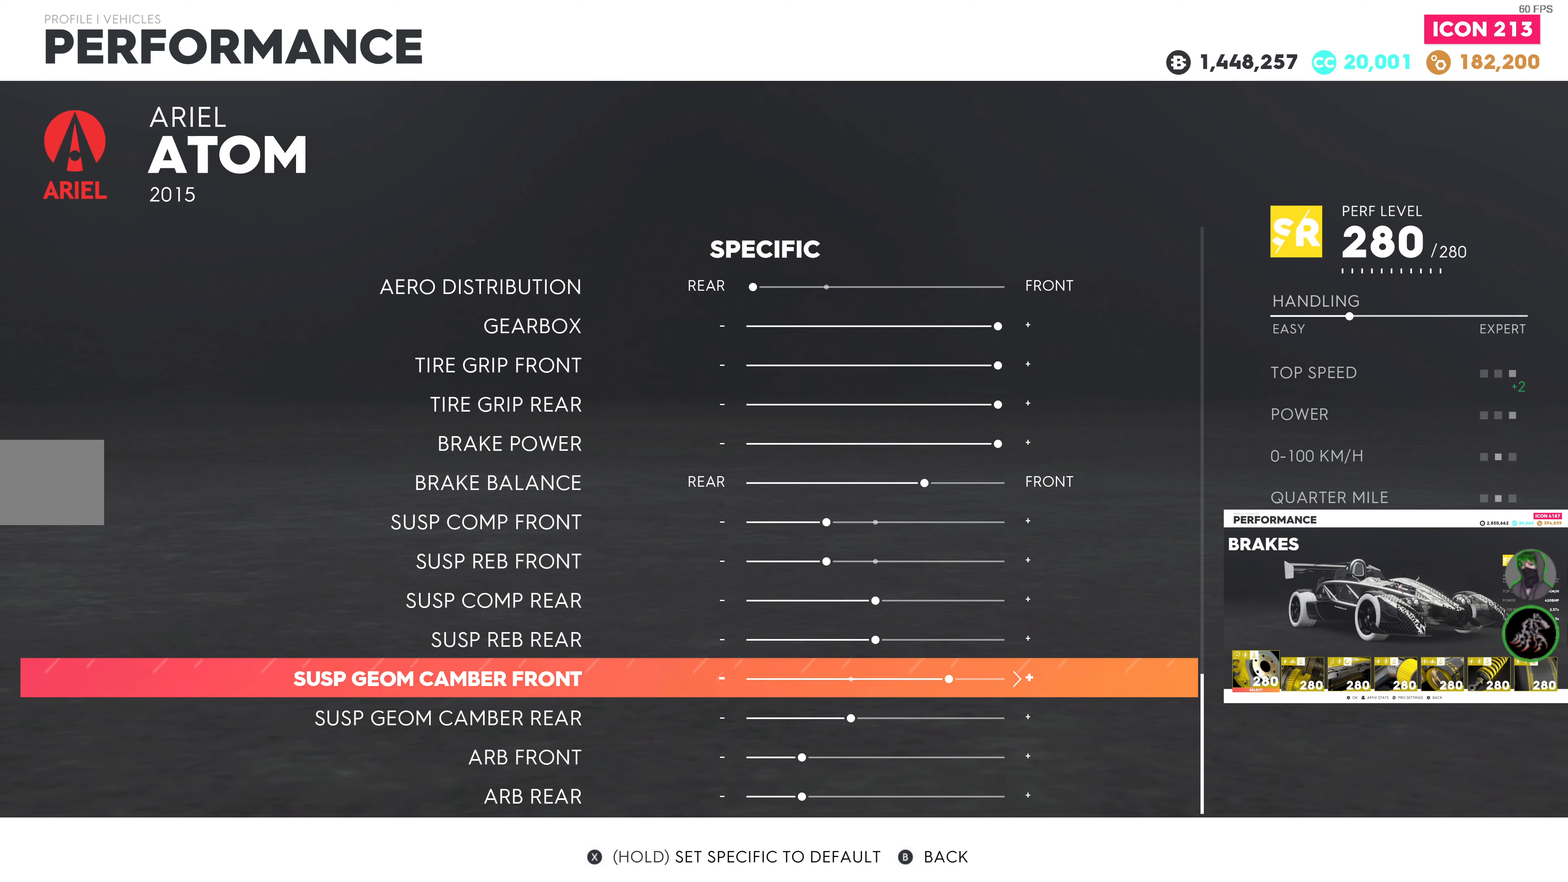
{"buttons": ["DPAD_LEFT"], "left_stick": "center", "right_stick": "center", "events": [[67, "DPAD_LEFT", "down"], [167, "DPAD_LEFT", "up"], [250, "DPAD_LEFT", "down"], [334, "DPAD_LEFT", "up"], [417, "DPAD_LEFT", "down"]]}
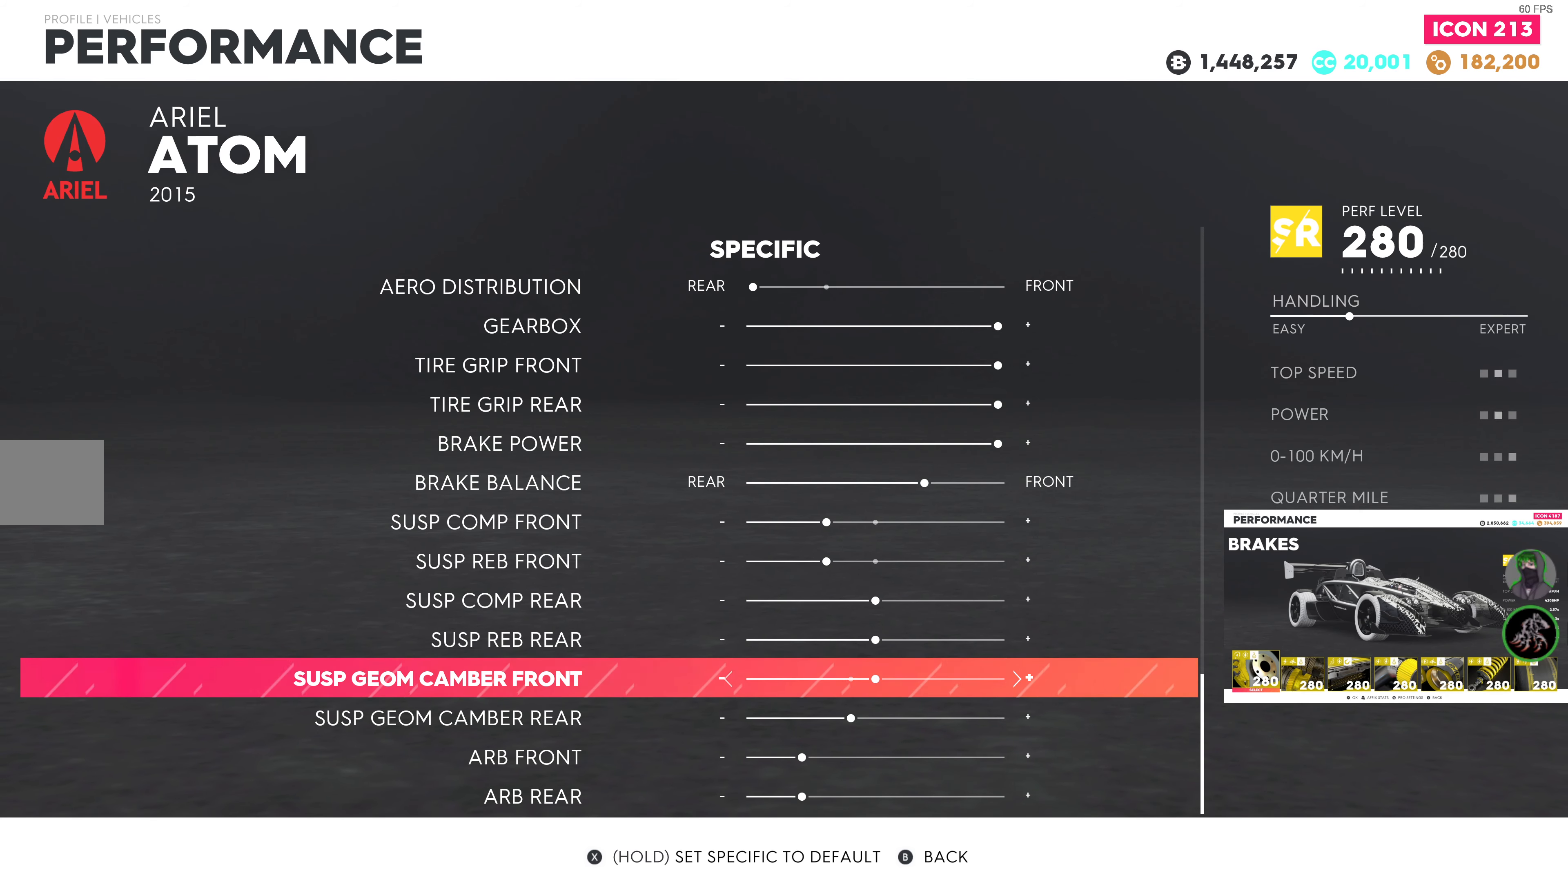
{"buttons": [], "left_stick": "center", "right_stick": "center", "events": [[17, "DPAD_LEFT", "up"], [134, "DPAD_LEFT", "down"], [250, "DPAD_LEFT", "up"]]}
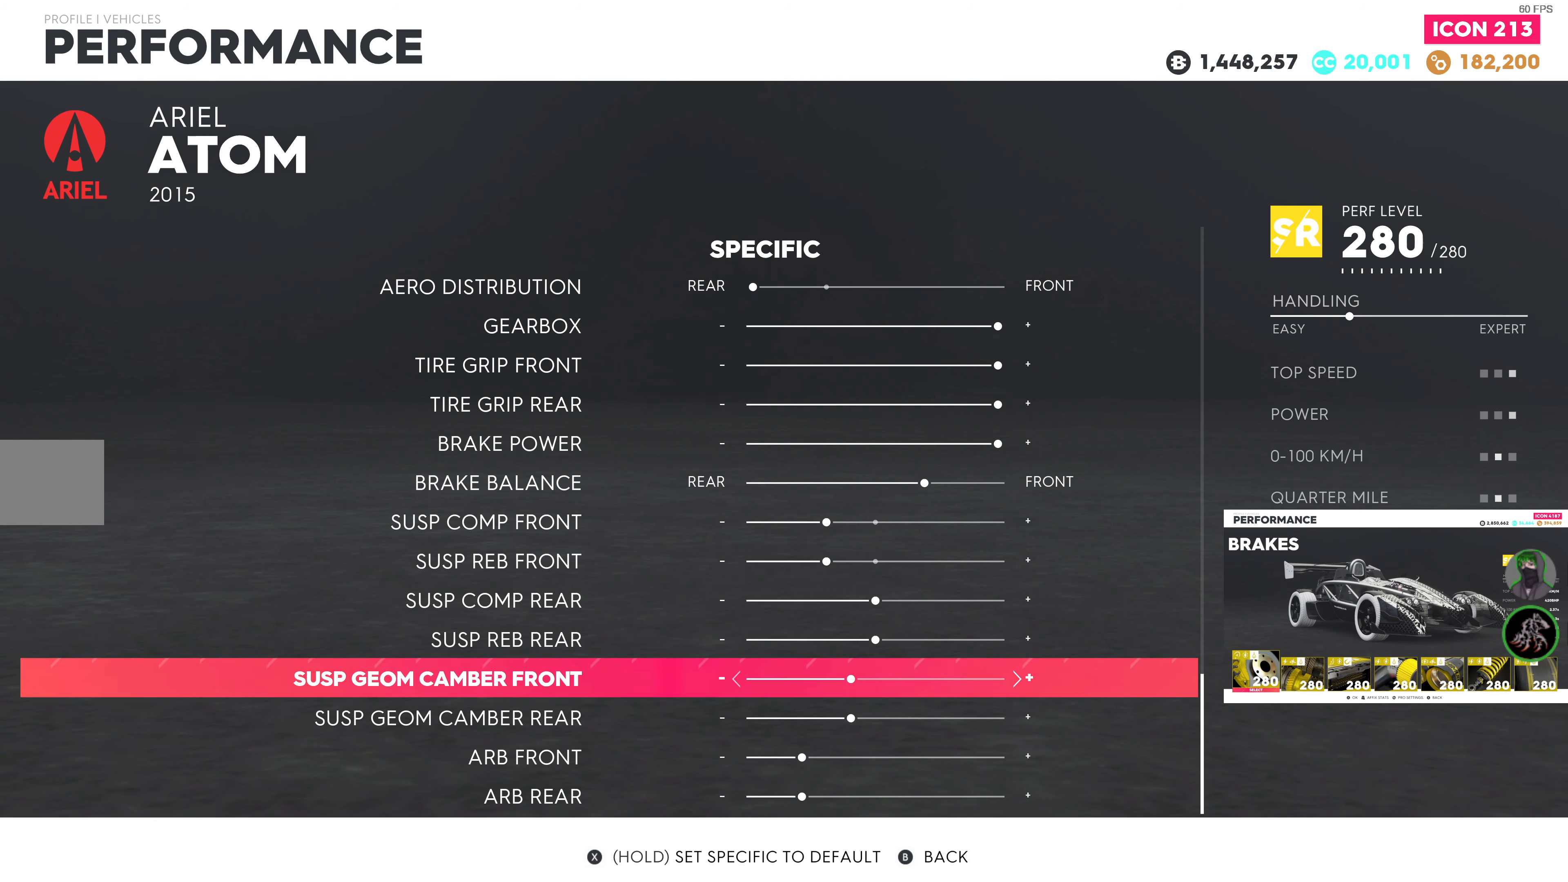
{"buttons": [], "left_stick": "center", "right_stick": "center", "events": []}
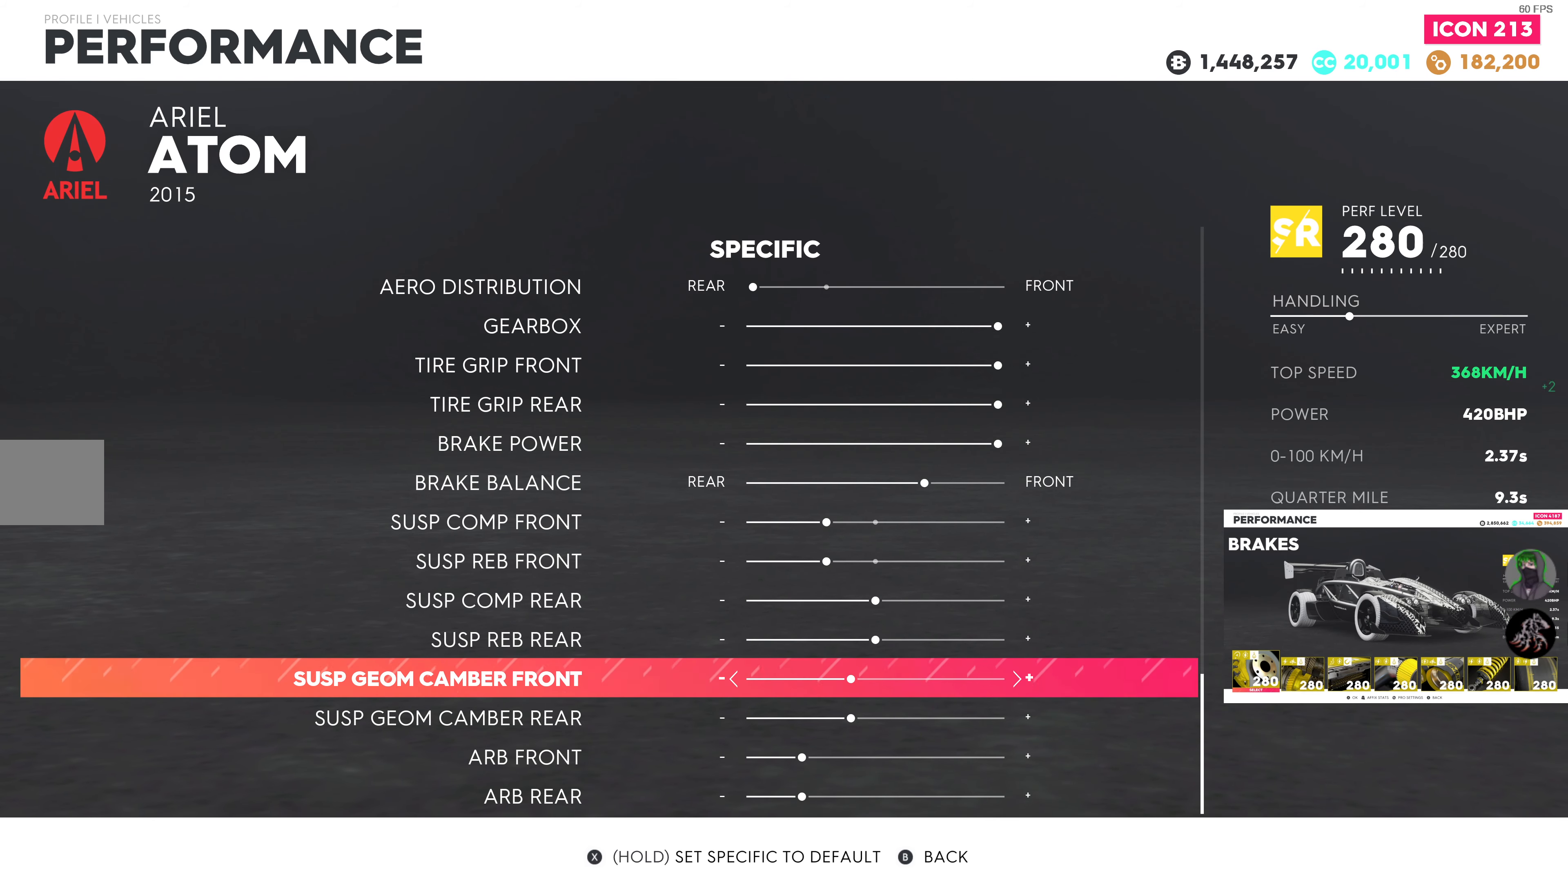
{"buttons": [], "left_stick": "center", "right_stick": "center", "events": []}
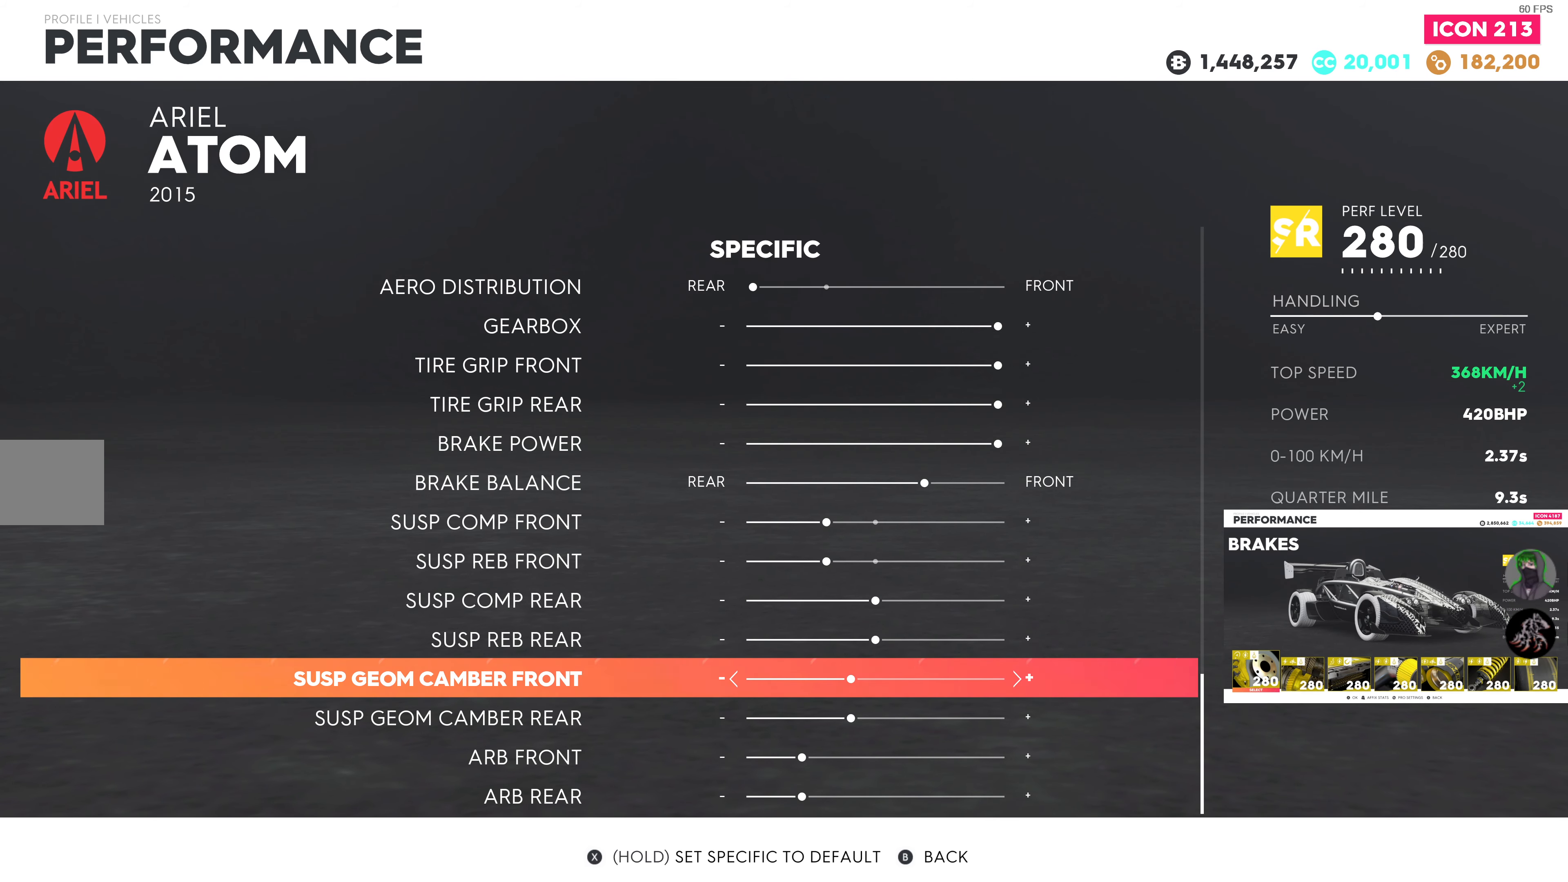
{"buttons": [], "left_stick": "center", "right_stick": "center", "events": []}
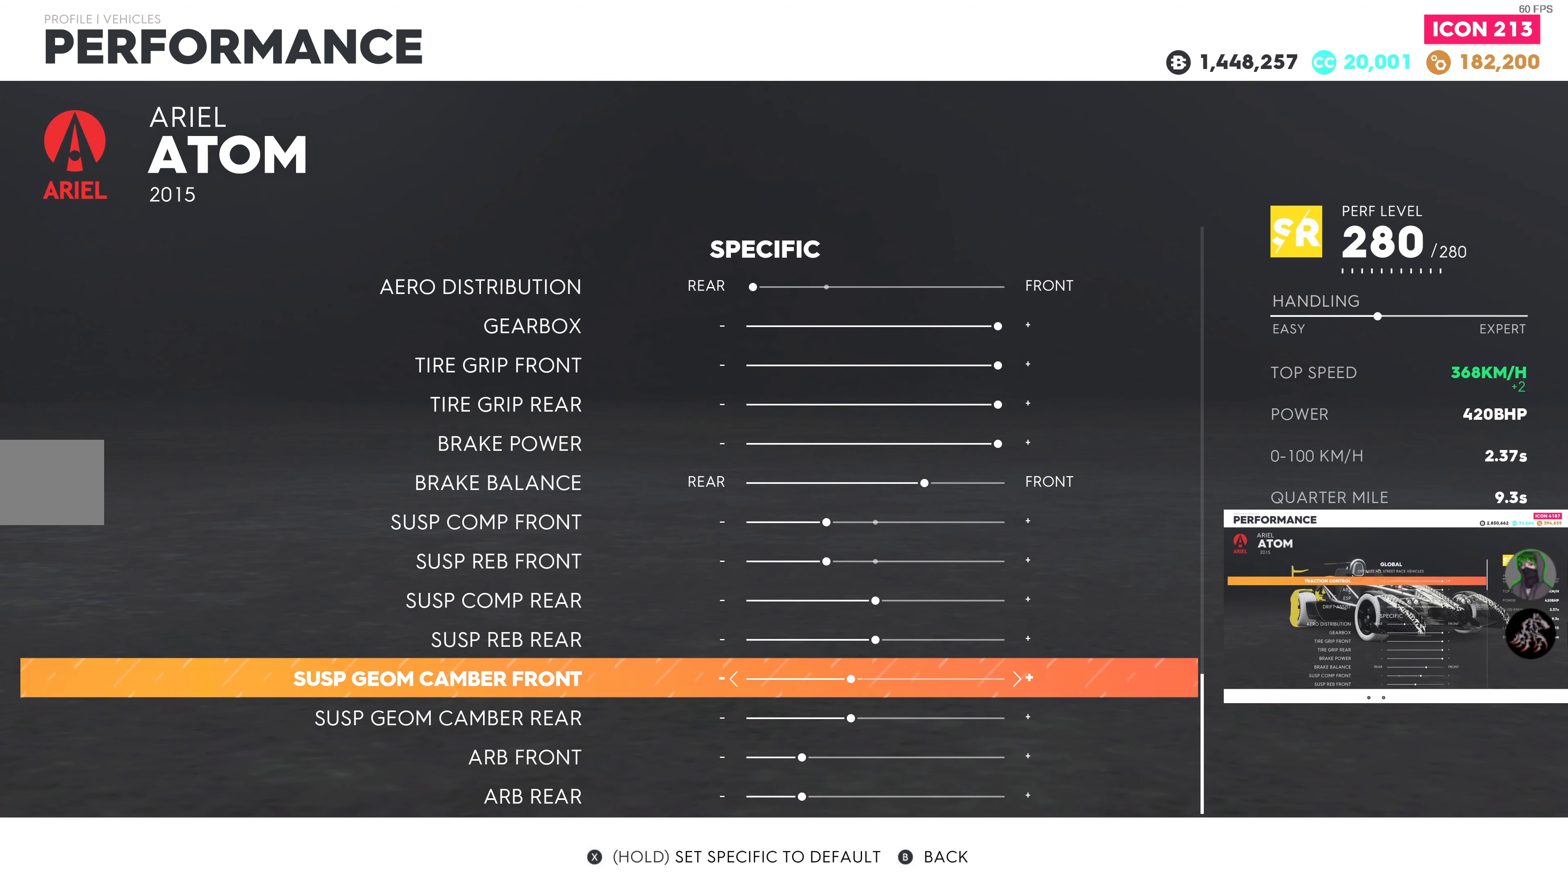
{"buttons": [], "left_stick": "center", "right_stick": "center", "events": []}
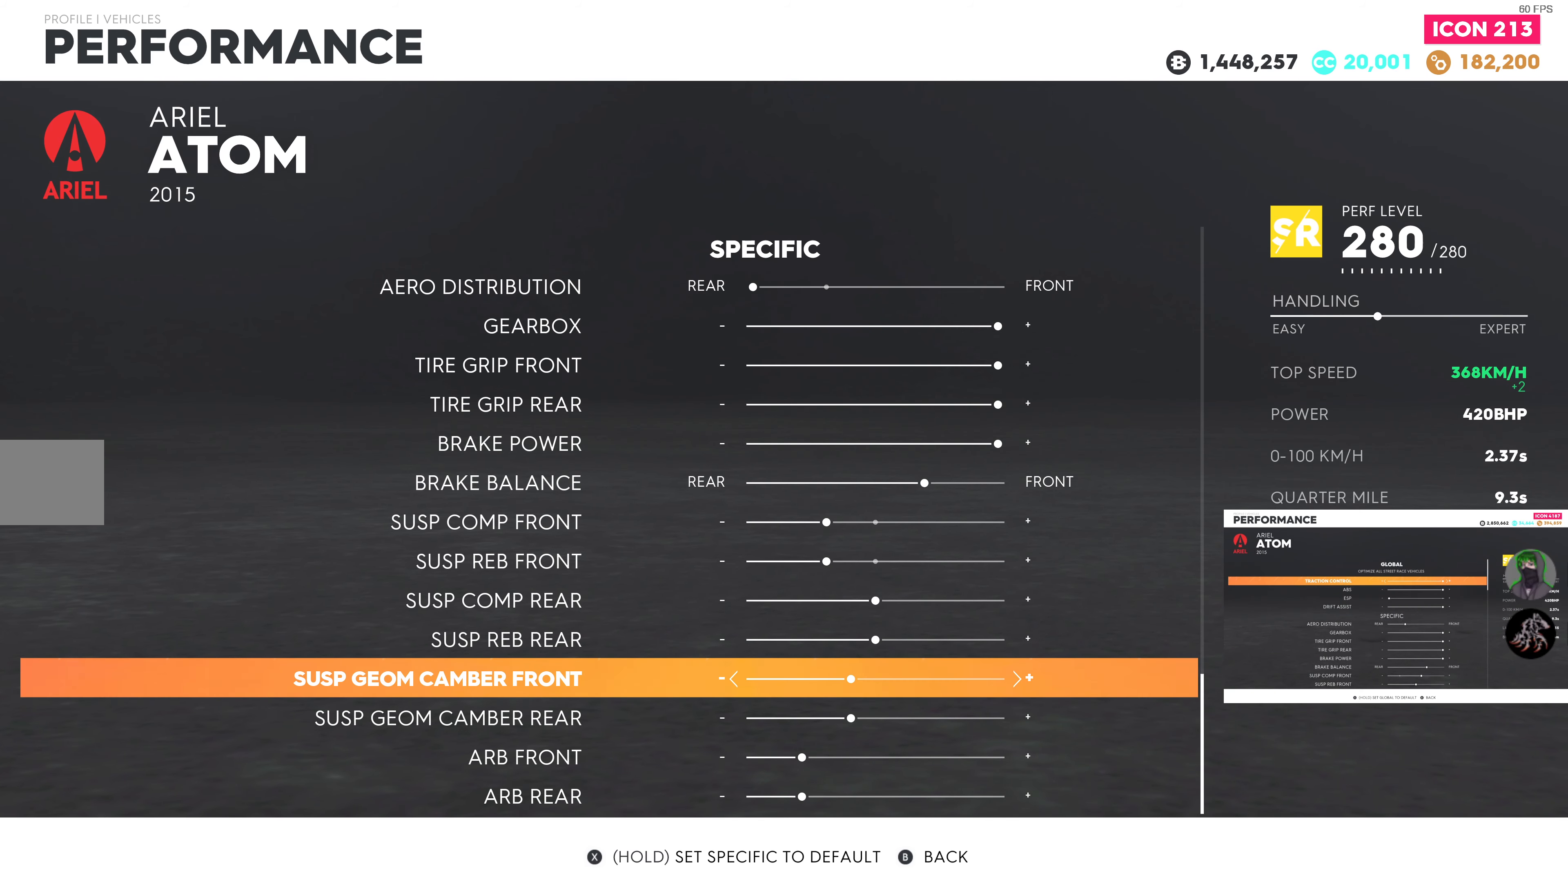
{"buttons": ["DPAD_RIGHT"], "left_stick": "center", "right_stick": "center", "events": [[50, "DPAD_RIGHT", "down"], [167, "DPAD_RIGHT", "up"], [250, "DPAD_RIGHT", "down"], [366, "DPAD_RIGHT", "up"], [433, "DPAD_RIGHT", "down"]]}